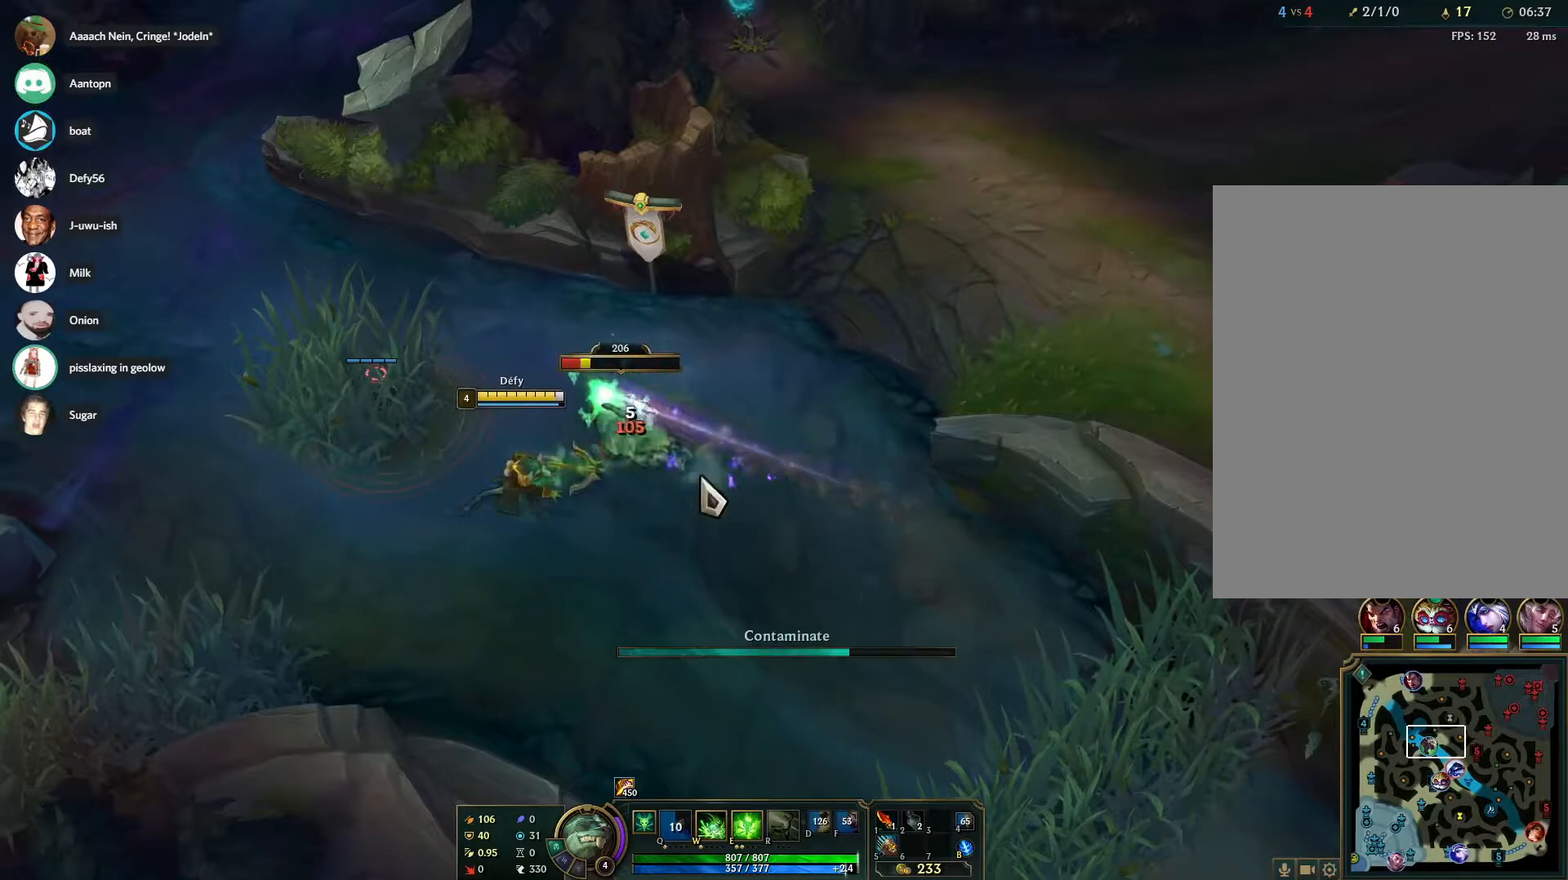
Gameplay with keyboard and mouse; each line is a JSON object with the keys and mouse buttons held at the frame after it. "events" lists presses ("down") and releases ("up") of "1", "2", "3", "4", "5", "a", "alt", "b", "c", "ctrl", "d", "e", "f", "g", "q", "r", "s", "shift", "space", "t", "tab", "tilde", "v", "w", "x", "z", "mouse_left", "mouse_wheel", "mouse_right", "mouse_mb4" and "mouse_mb5" between this image and that frame as [ms after this image, input, new state], when the widget could be followed in between. "mouse_left", "mouse_wheel", "mouse_right", "mouse_mb4", "mouse_mb5" = the "left", "wheel", "right", "mb4", "mb5" buttons of the "mouse" list. No other keys are recorded. "wheel" means that the mouse wheel is clicked or scrolled. Mouse movement is not recorded.
{"keys": [], "mouse": ["right"], "events": [[50, "e", "up"], [233, "mouse_right", "down"], [333, "mouse_right", "up"], [433, "mouse_right", "down"]]}
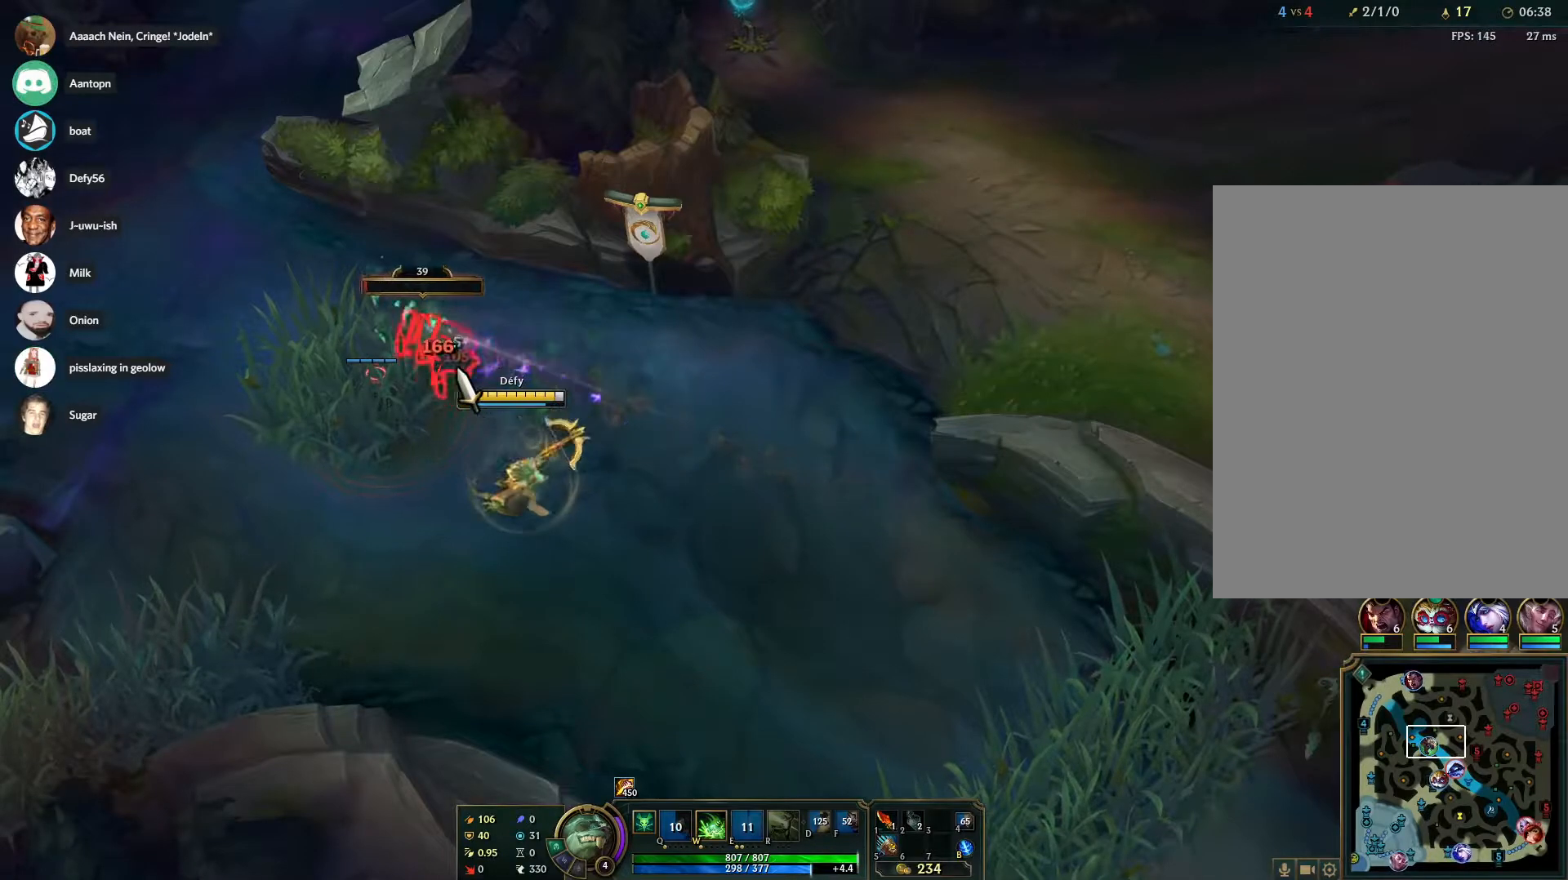
{"keys": [], "mouse": [], "events": [[17, "mouse_right", "up"], [350, "mouse_right", "down"], [450, "mouse_right", "up"]]}
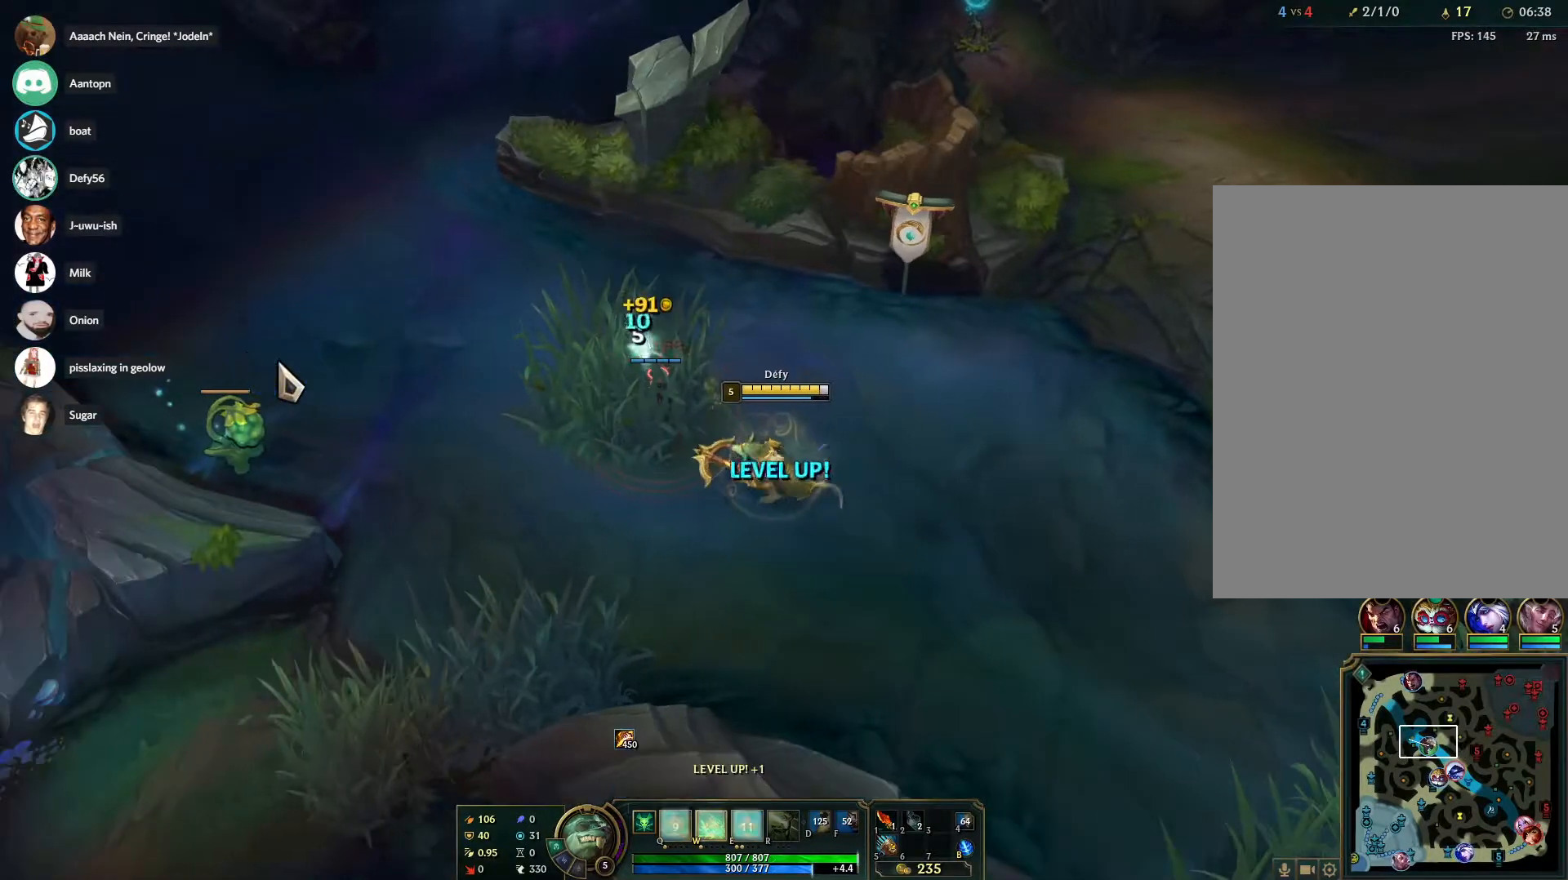
{"keys": [], "mouse": ["right"], "events": [[33, "mouse_right", "down"], [133, "mouse_right", "up"], [500, "mouse_right", "down"]]}
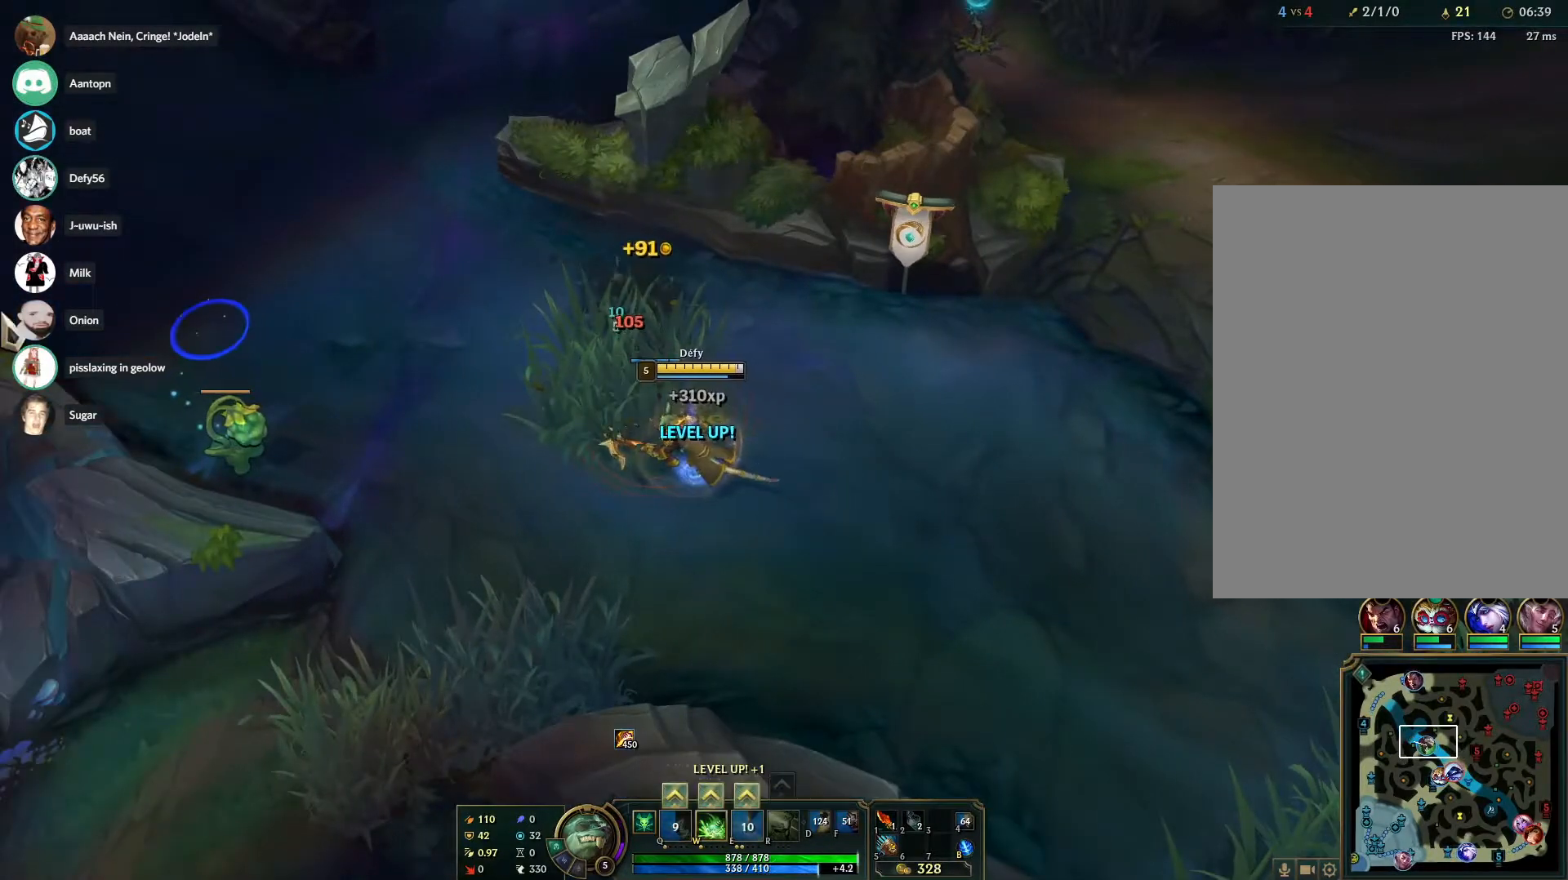
{"keys": ["ctrl"], "mouse": [], "events": [[100, "mouse_right", "up"], [150, "mouse_right", "down"], [283, "mouse_right", "up"], [333, "mouse_right", "down"], [383, "ctrl", "down"], [483, "mouse_right", "up"]]}
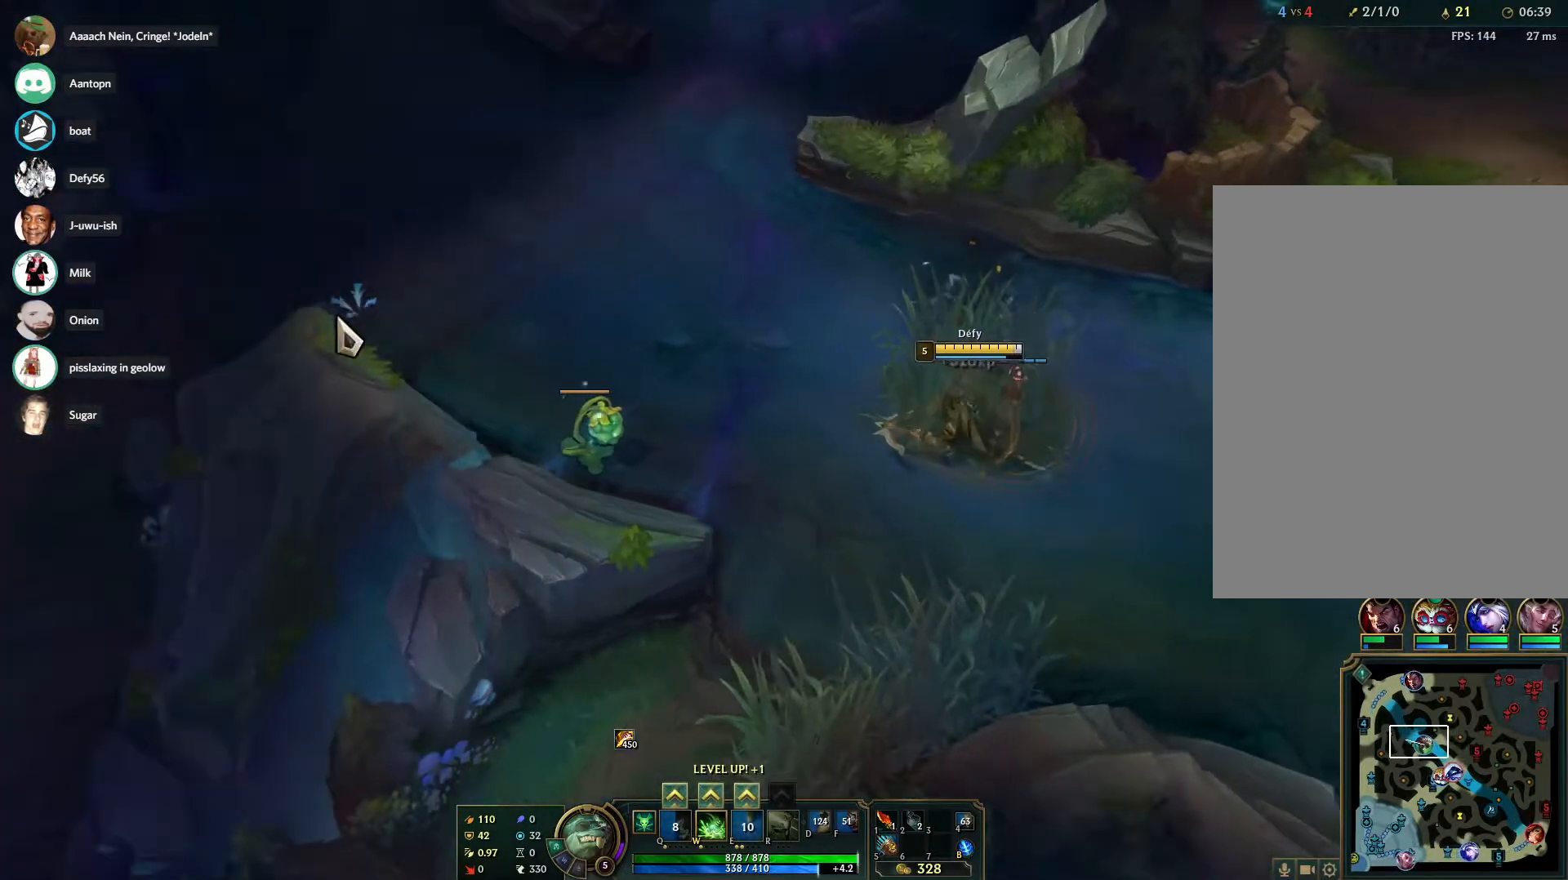
{"keys": [], "mouse": ["right"], "events": [[117, "e", "down"], [217, "ctrl", "up"], [267, "e", "up"], [267, "mouse_right", "down"], [400, "mouse_right", "up"], [483, "mouse_right", "down"]]}
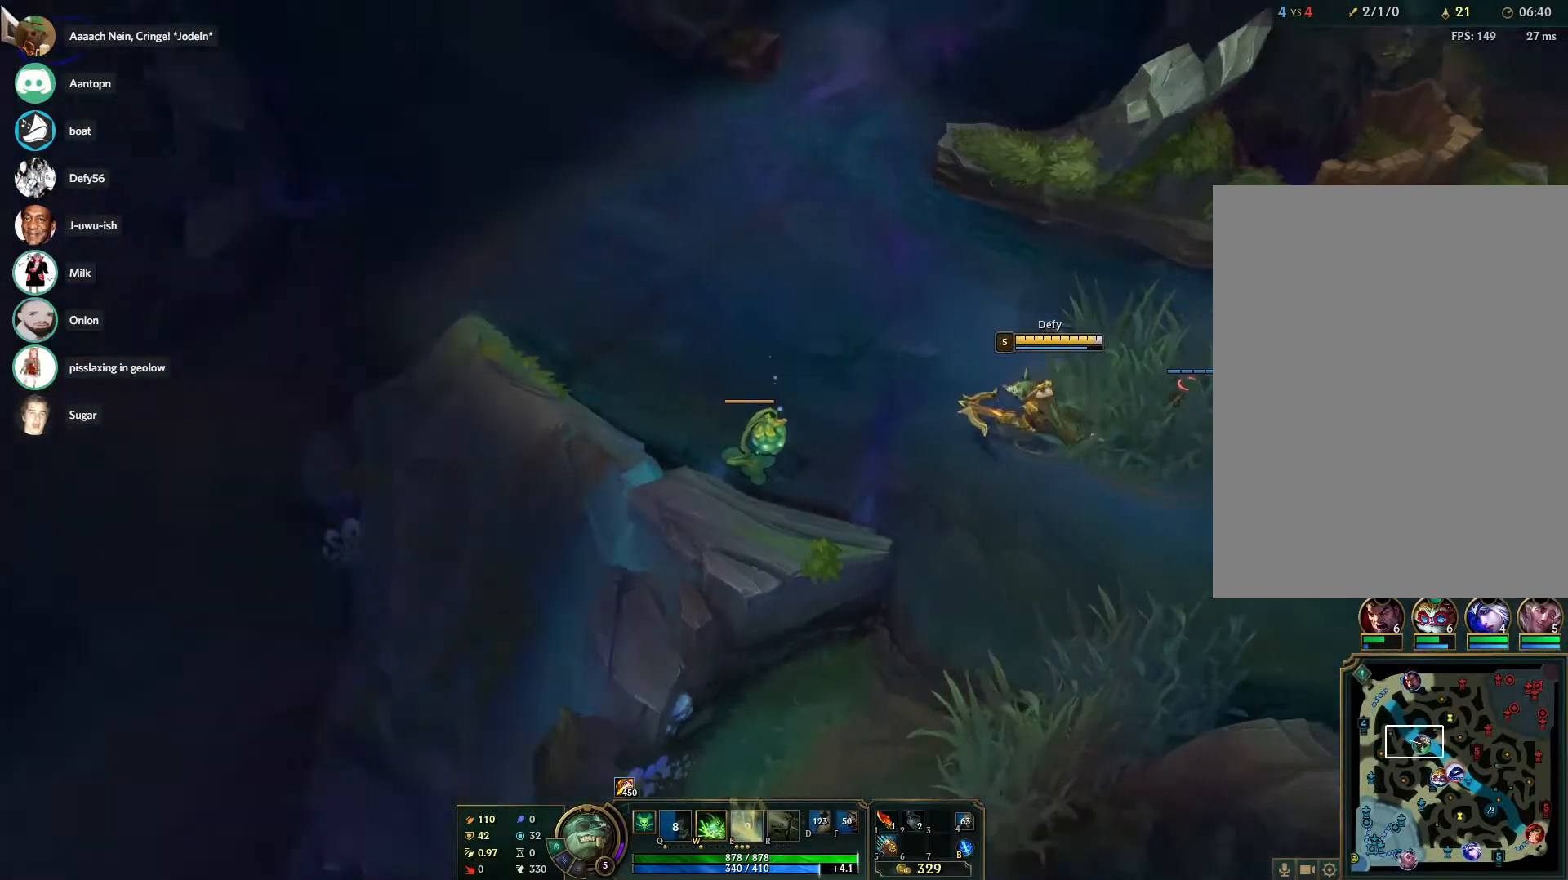
{"keys": [], "mouse": [], "events": [[83, "mouse_right", "up"], [267, "mouse_right", "down"], [367, "mouse_right", "up"], [417, "mouse_right", "down"], [500, "mouse_right", "up"]]}
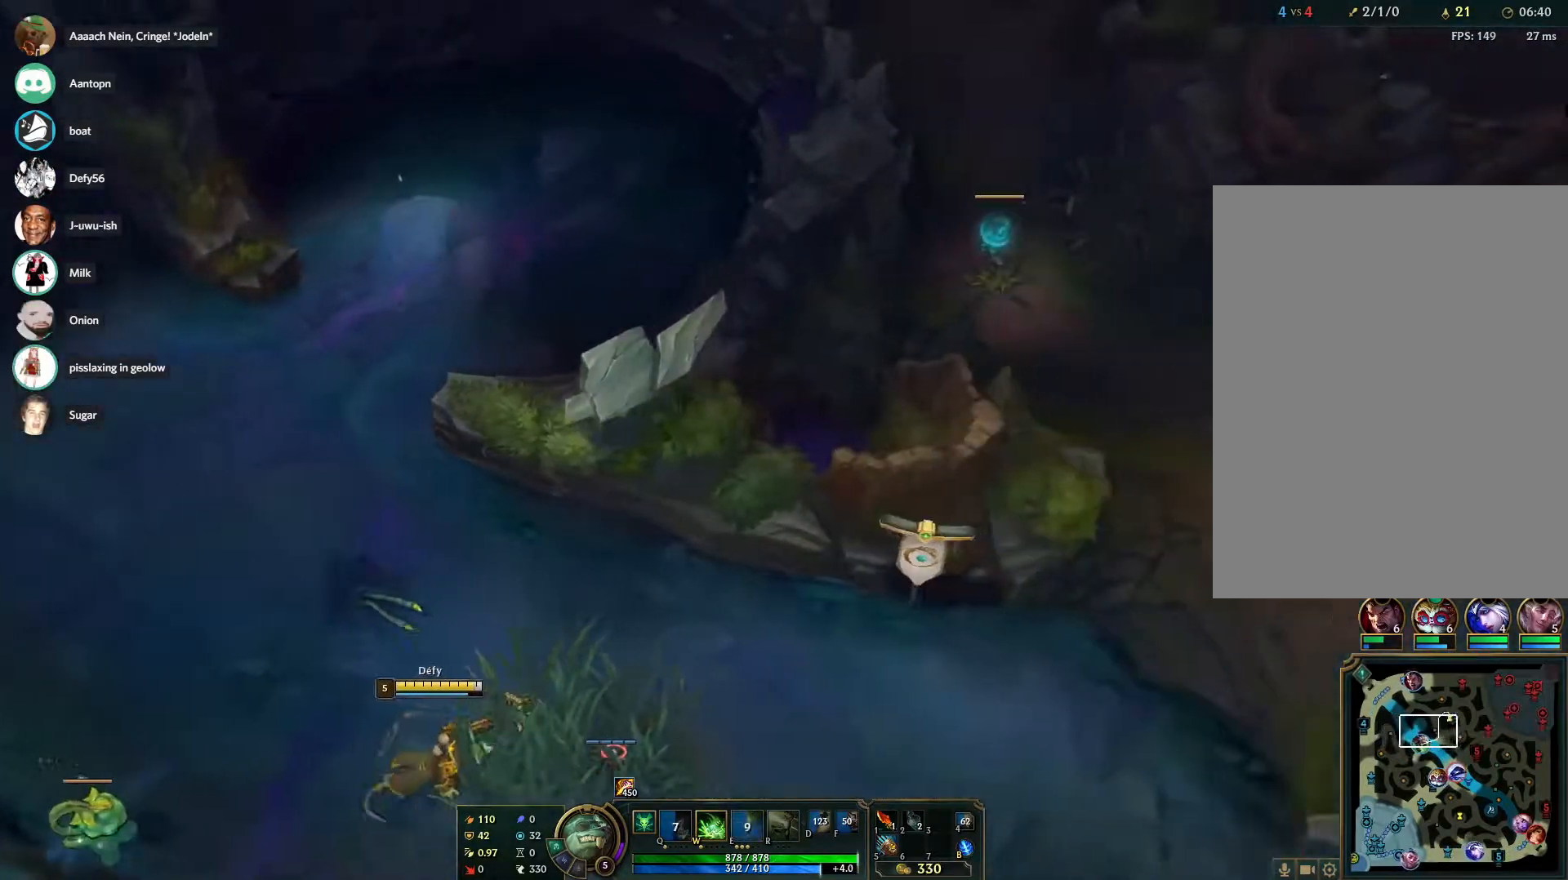
{"keys": ["alt"], "mouse": [], "events": [[100, "mouse_right", "down"], [250, "mouse_right", "up"], [333, "alt", "down"], [383, "mouse_left", "down"], [483, "mouse_left", "up"]]}
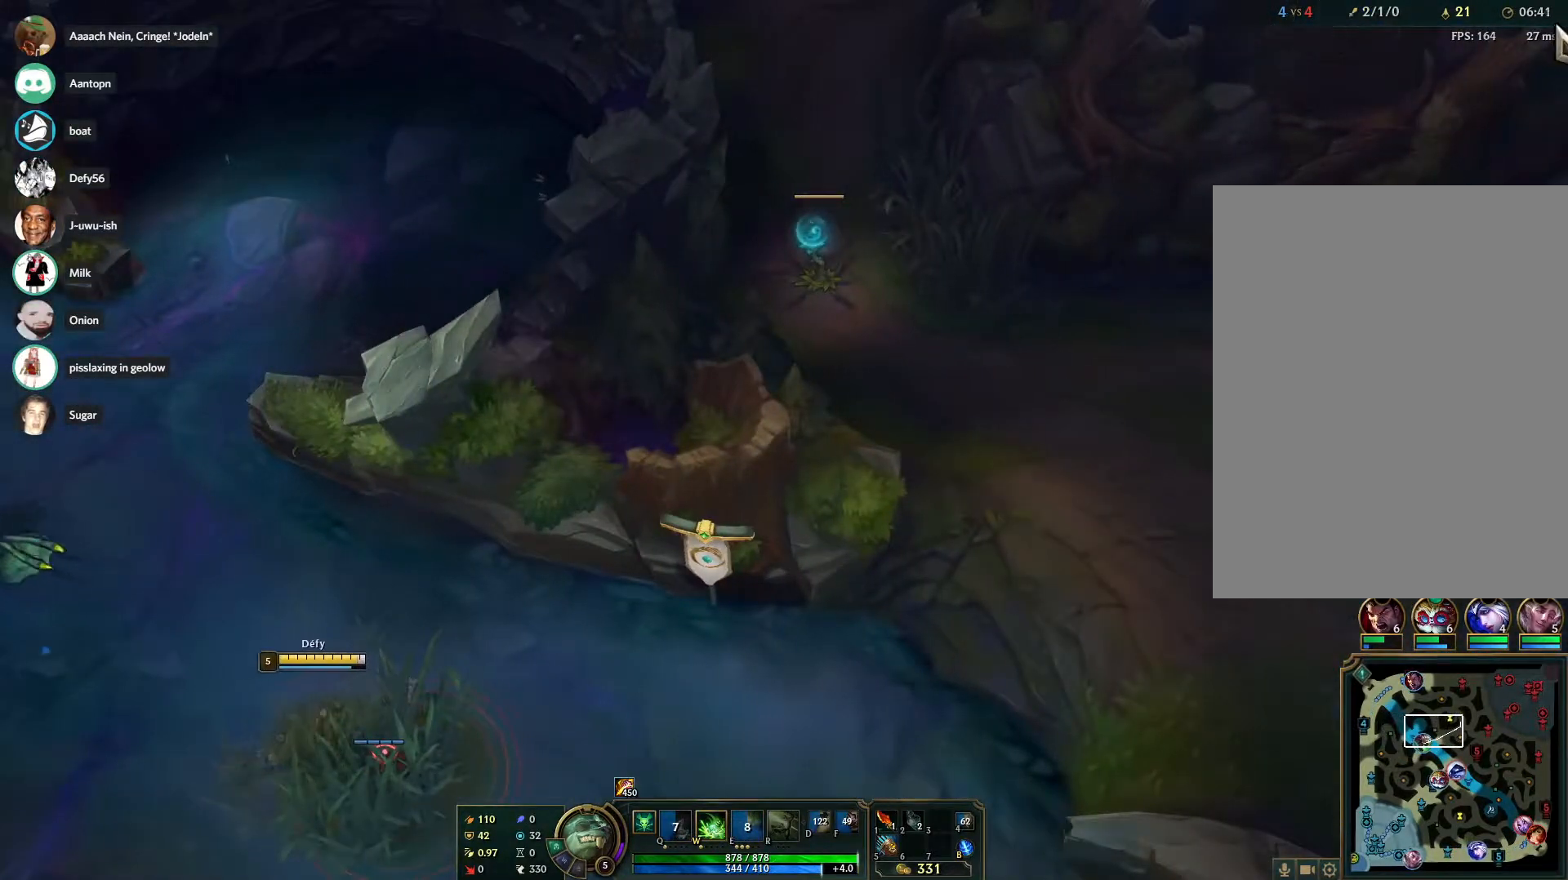
{"keys": [], "mouse": [], "events": [[33, "alt", "up"], [67, "mouse_right", "down"], [167, "mouse_right", "up"], [250, "mouse_right", "down"], [400, "mouse_right", "up"]]}
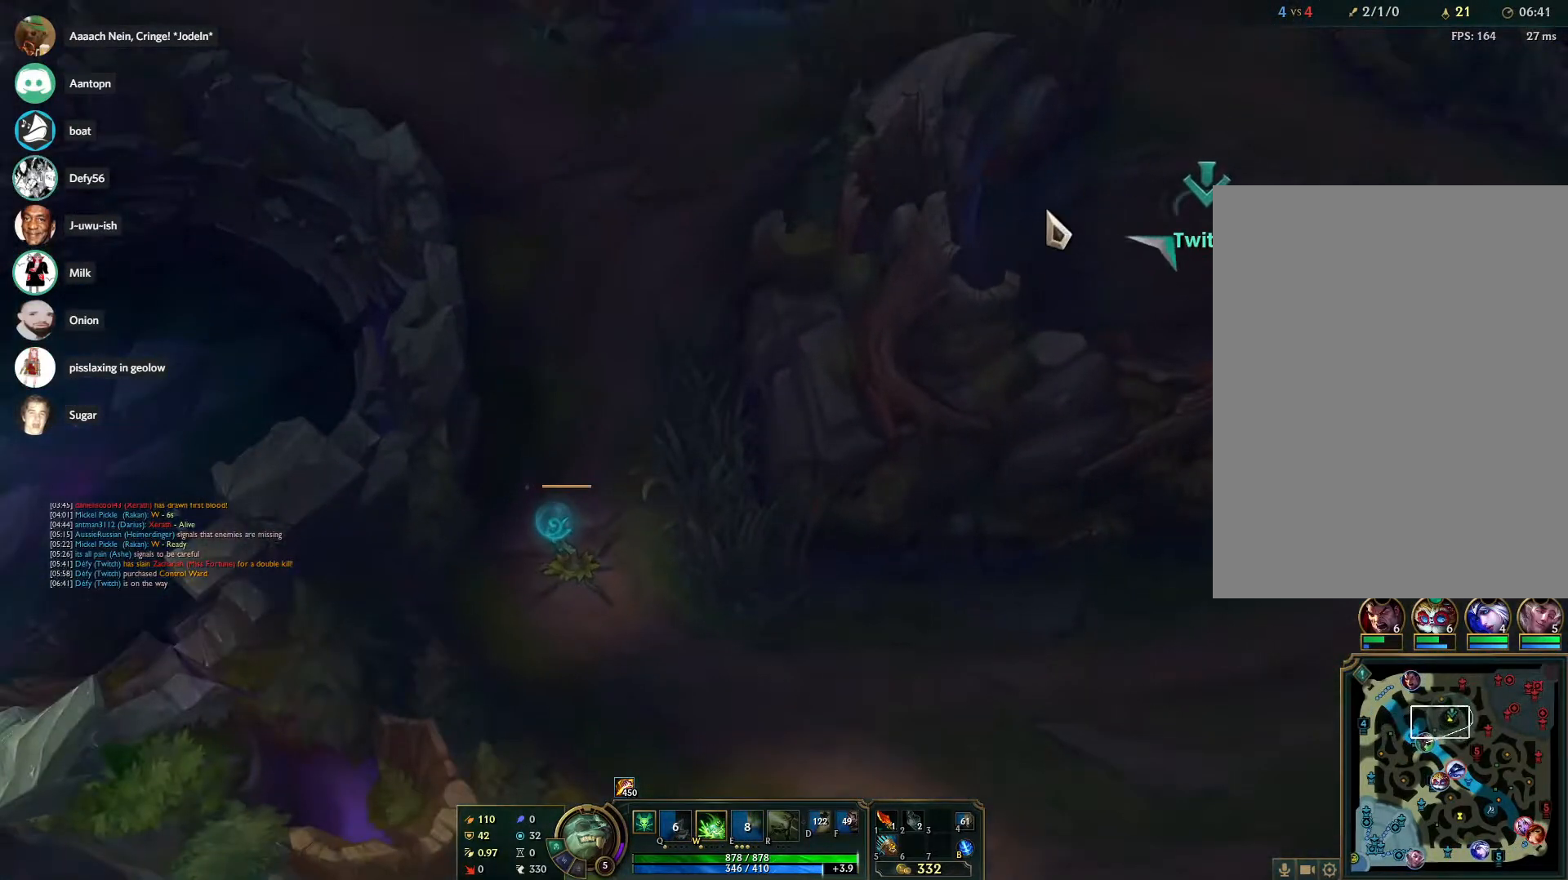
{"keys": [], "mouse": ["right"], "events": [[33, "alt", "down"], [83, "mouse_left", "down"], [217, "mouse_left", "up"], [267, "alt", "up"], [267, "mouse_right", "down"], [367, "mouse_right", "up"], [450, "mouse_right", "down"]]}
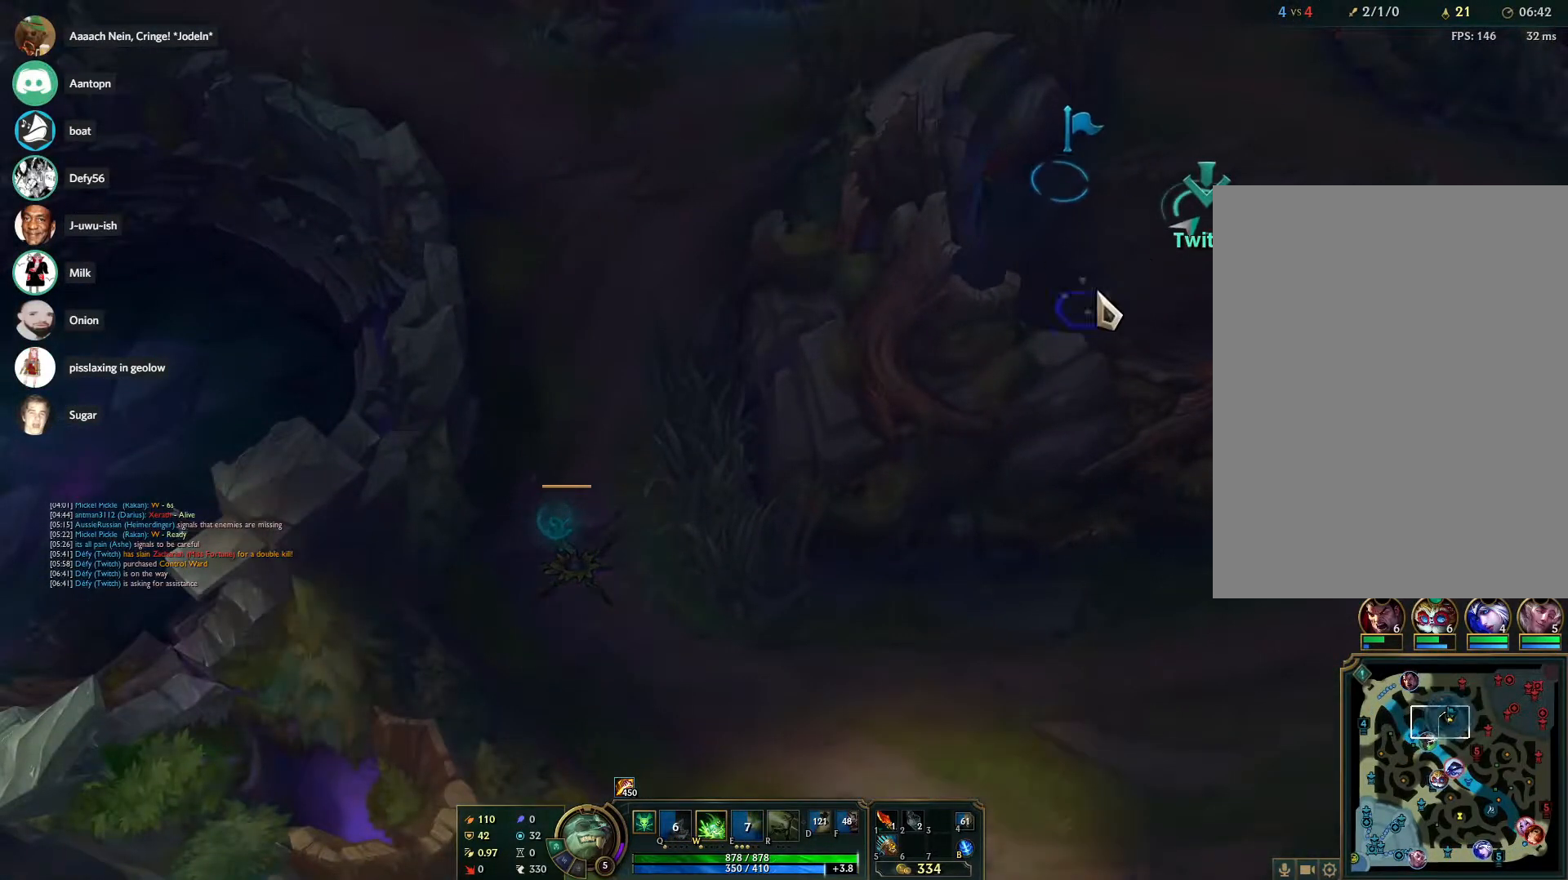
{"keys": [], "mouse": [], "events": [[50, "mouse_right", "up"], [100, "alt", "down"], [150, "mouse_left", "down"], [283, "mouse_left", "up"], [333, "mouse_right", "down"], [383, "alt", "up"], [433, "mouse_right", "up"]]}
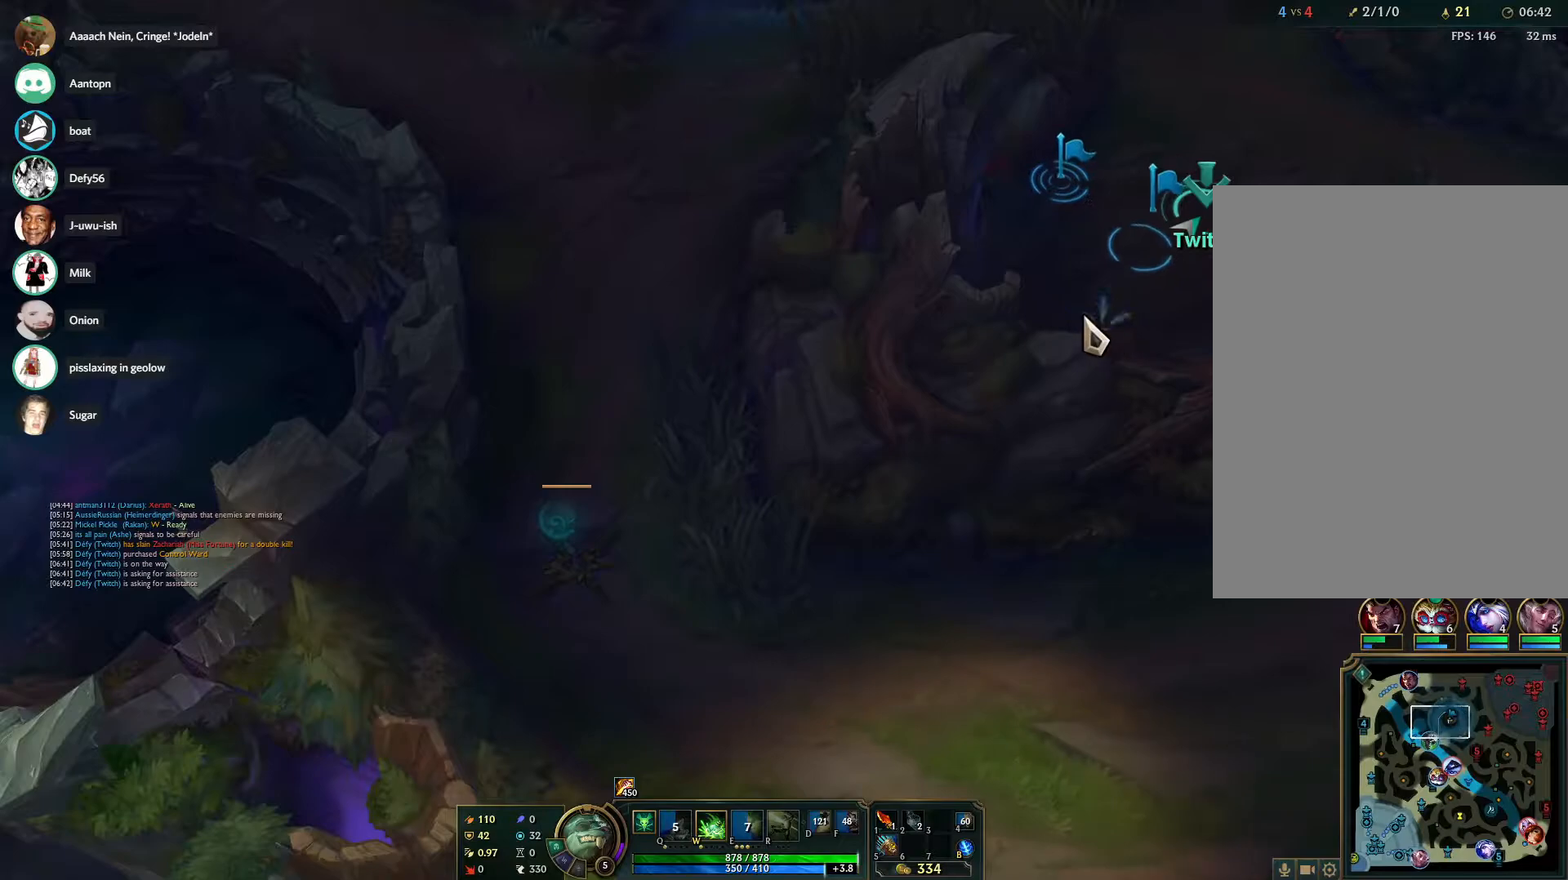
{"keys": [], "mouse": [], "events": [[17, "mouse_right", "down"], [117, "mouse_right", "up"]]}
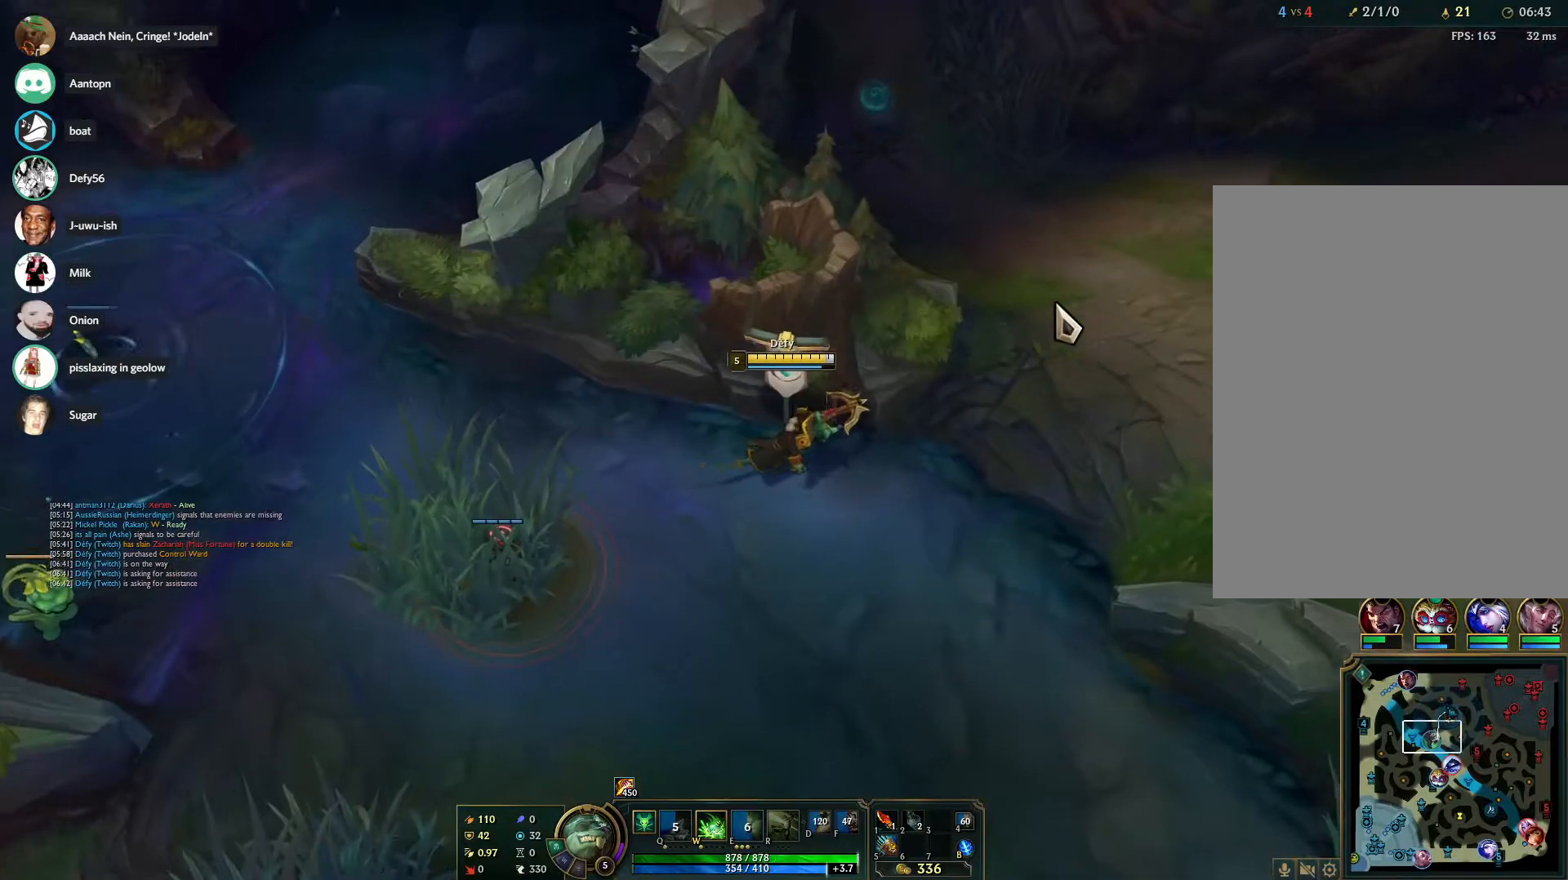
{"keys": [], "mouse": ["right"], "events": [[500, "mouse_right", "down"]]}
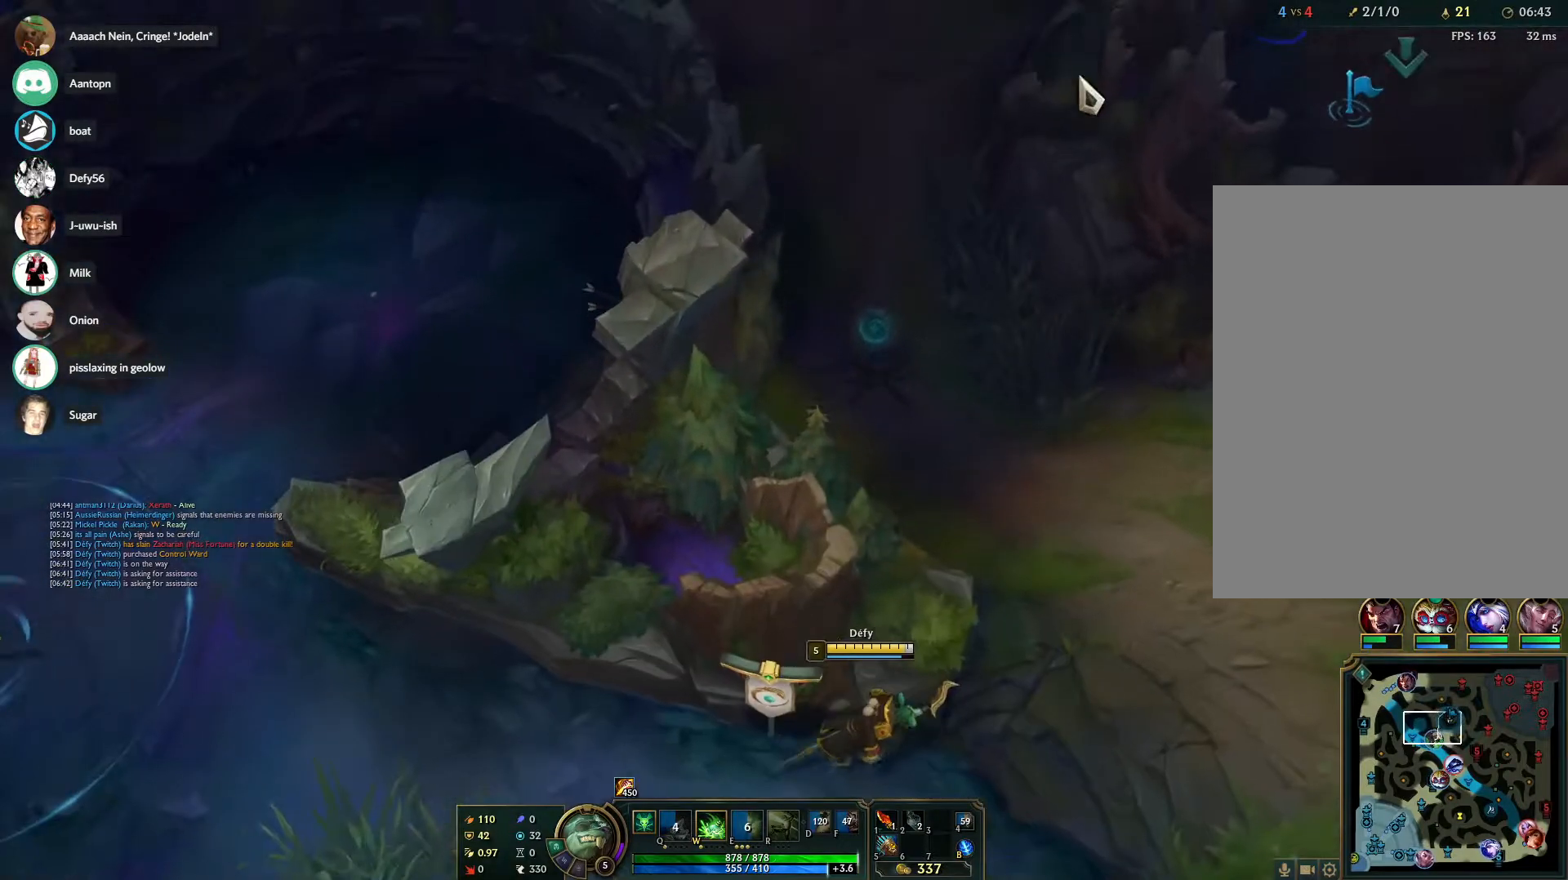
{"keys": [], "mouse": ["right"], "events": [[100, "mouse_right", "up"], [150, "mouse_right", "down"], [250, "mouse_right", "up"], [433, "mouse_right", "down"]]}
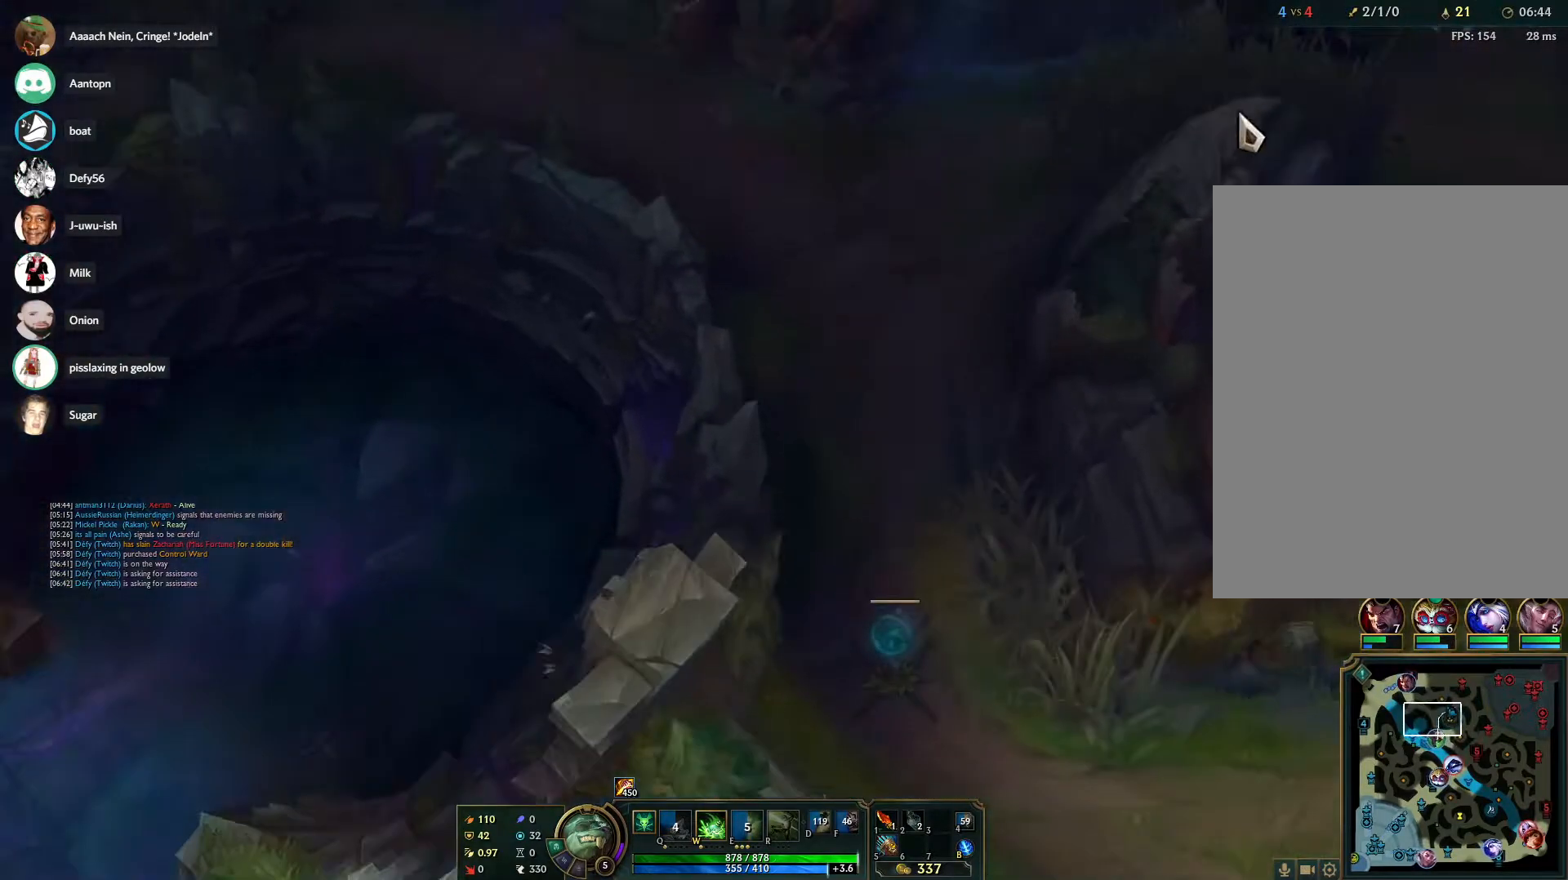
{"keys": [], "mouse": [], "events": [[17, "mouse_right", "up"], [67, "mouse_right", "down"], [167, "mouse_right", "up"], [250, "mouse_right", "down"], [300, "mouse_right", "up"]]}
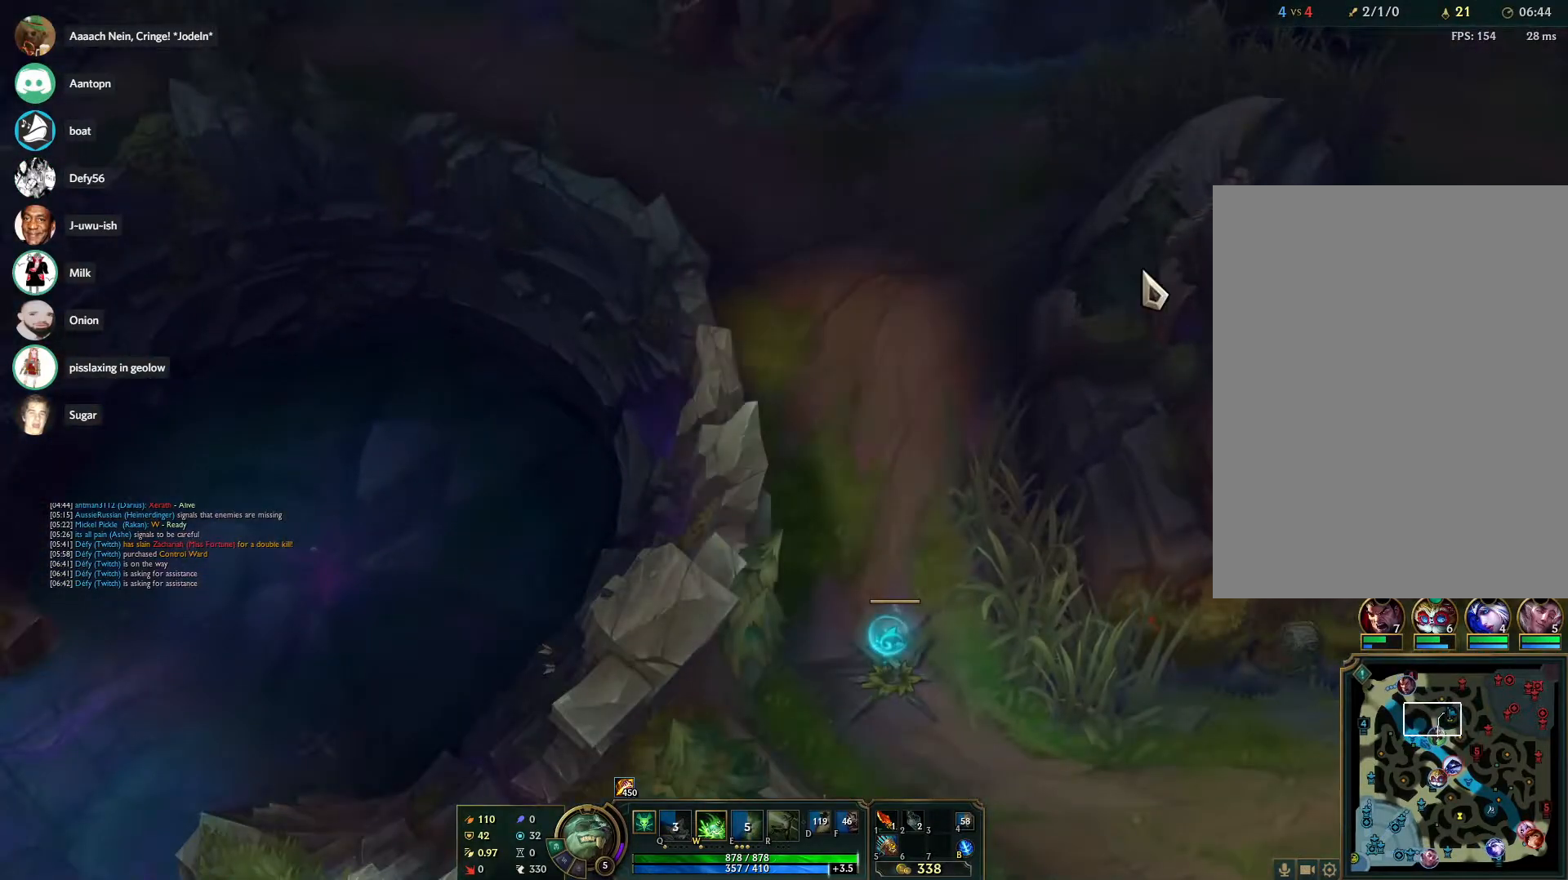
{"keys": [], "mouse": ["right"], "events": [[267, "mouse_right", "down"], [417, "mouse_right", "up"], [467, "mouse_right", "down"]]}
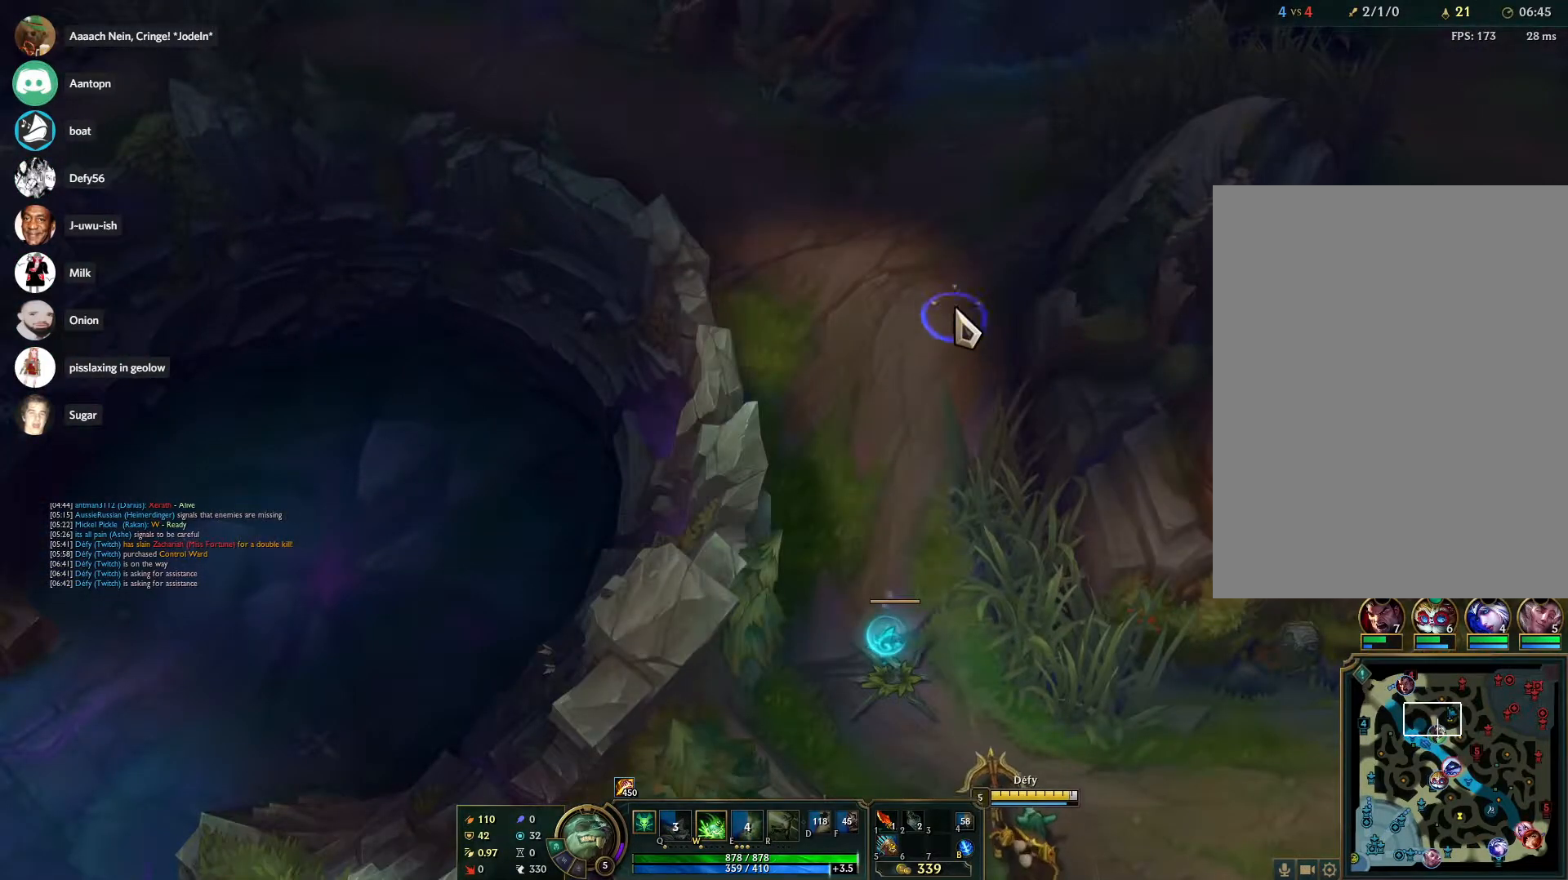
{"keys": [], "mouse": [], "events": [[100, "mouse_right", "up"], [200, "mouse_right", "down"], [283, "mouse_right", "up"], [383, "mouse_right", "down"], [483, "mouse_right", "up"]]}
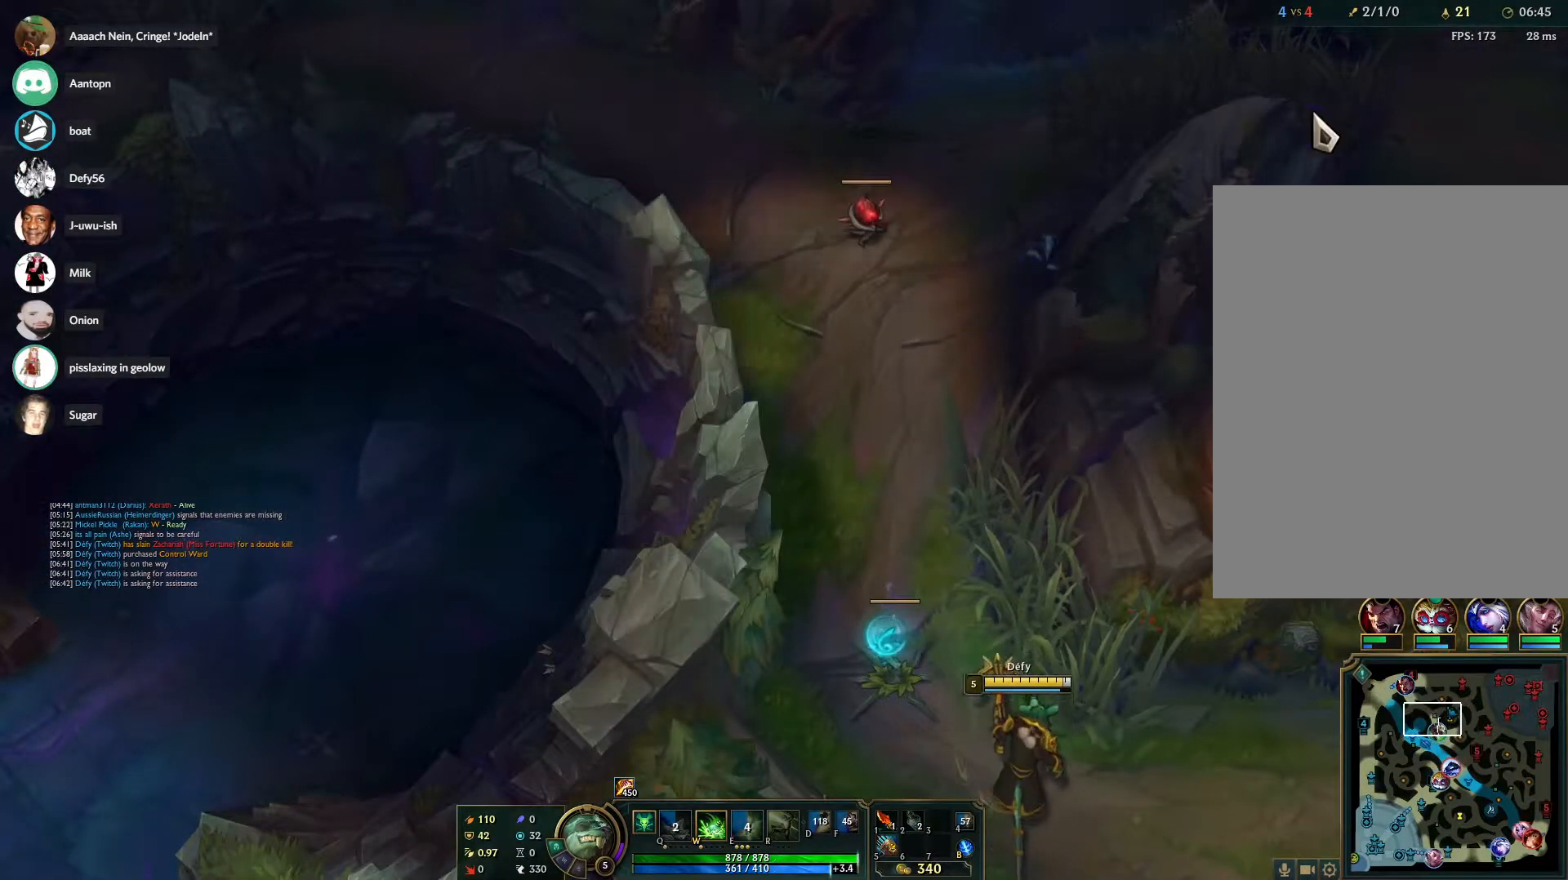
{"keys": [], "mouse": [], "events": [[300, "mouse_right", "down"], [450, "mouse_right", "up"]]}
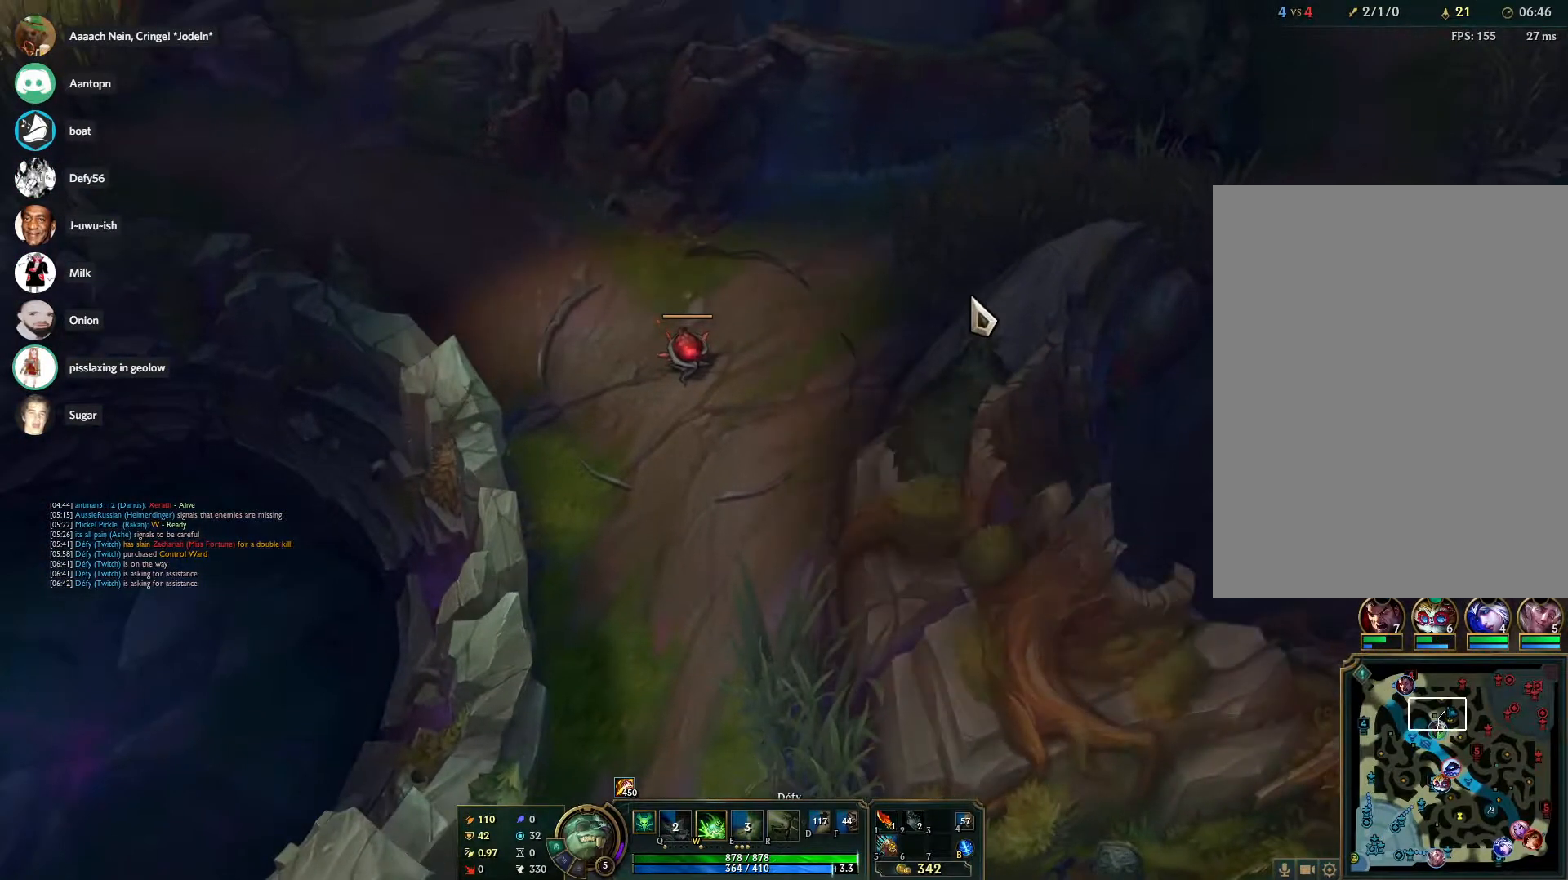
{"keys": [], "mouse": [], "events": [[33, "mouse_right", "down"], [133, "mouse_right", "up"], [217, "mouse_right", "down"], [317, "mouse_right", "up"]]}
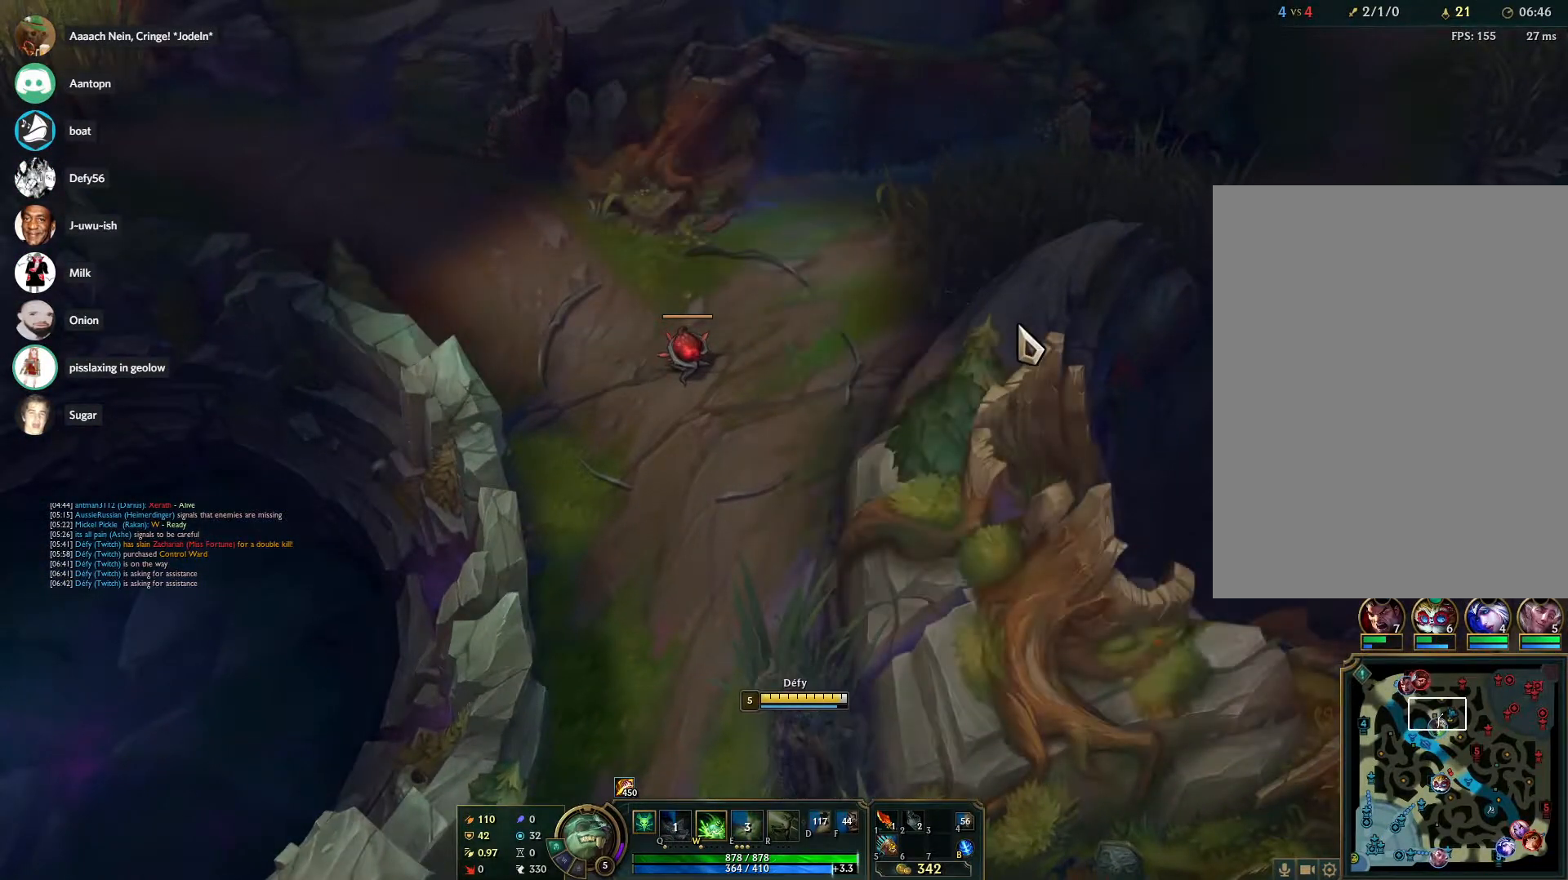
{"keys": [], "mouse": ["right"], "events": [[283, "mouse_right", "down"], [383, "mouse_right", "up"], [483, "mouse_right", "down"]]}
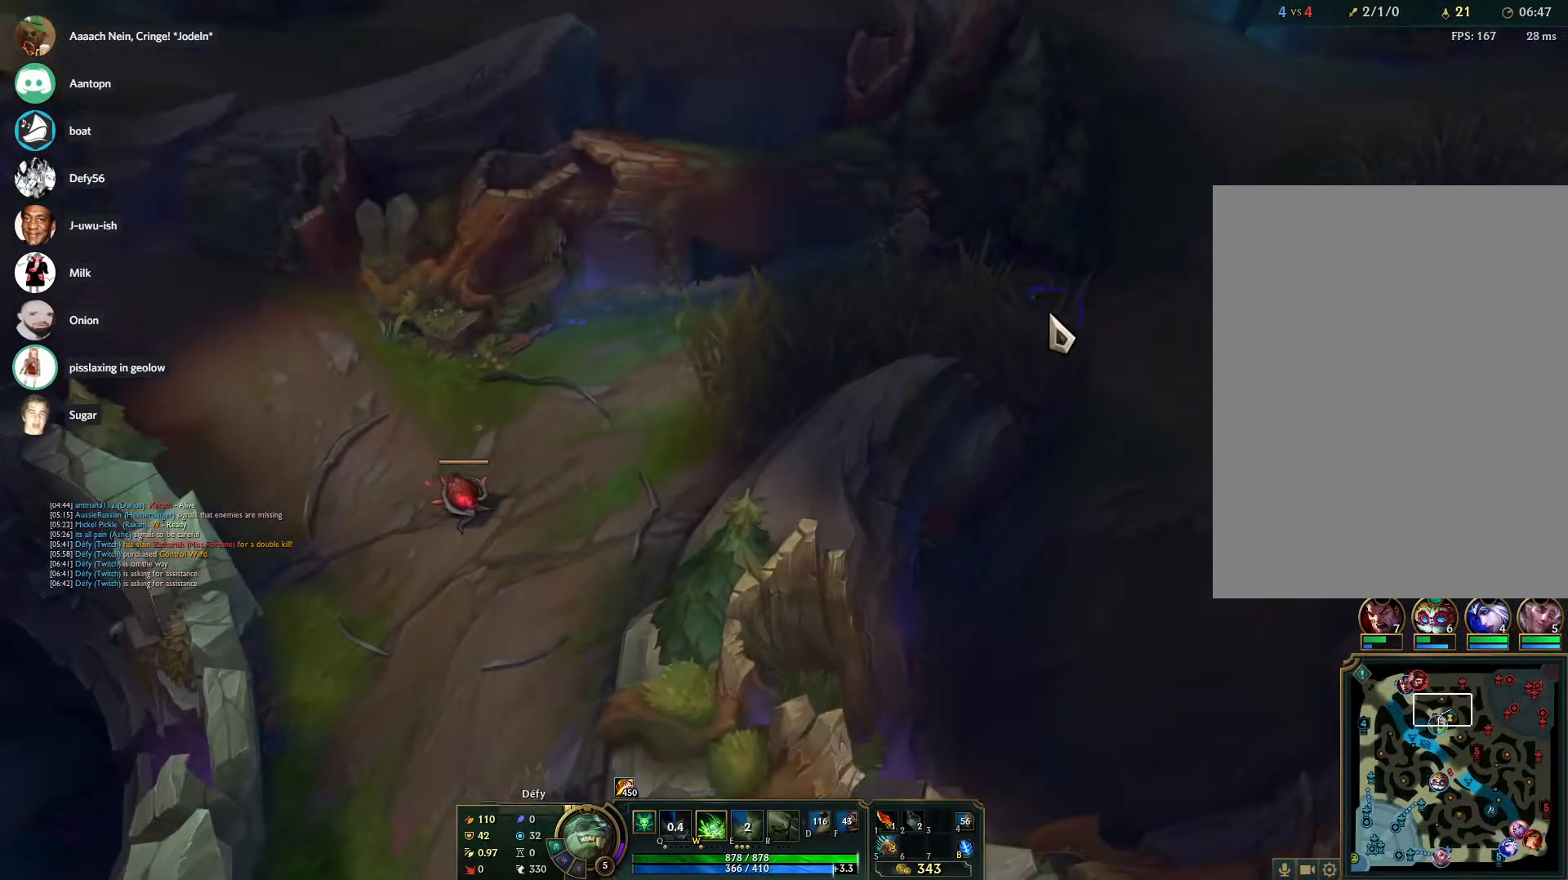
{"keys": [], "mouse": [], "events": [[67, "mouse_right", "up"], [167, "mouse_right", "down"], [250, "mouse_right", "up"], [350, "mouse_right", "down"], [450, "mouse_right", "up"]]}
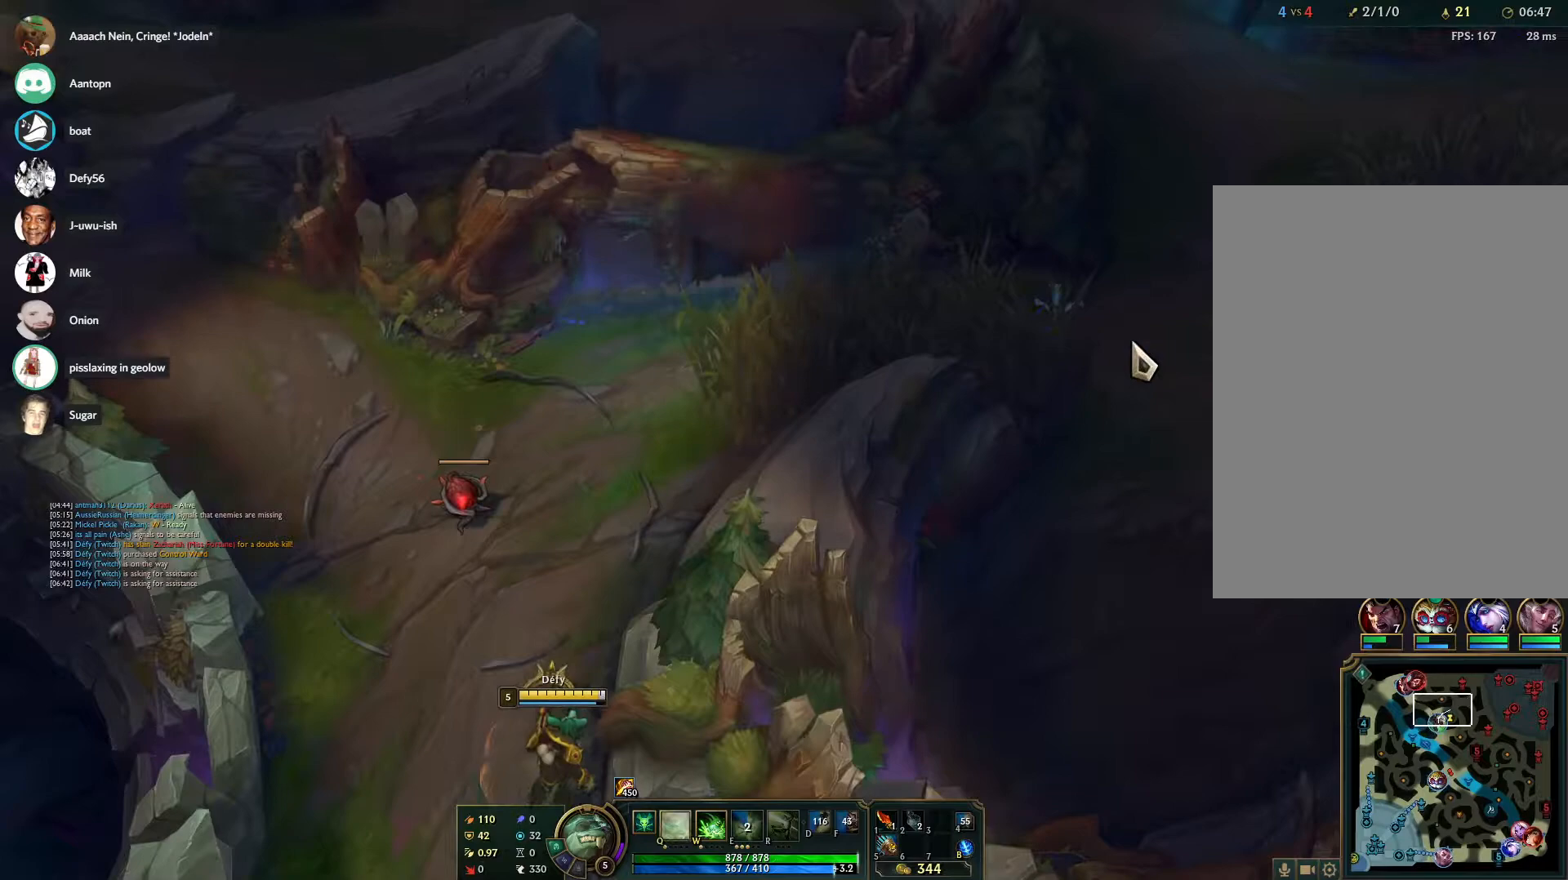
{"keys": [], "mouse": ["right"], "events": [[450, "mouse_right", "down"]]}
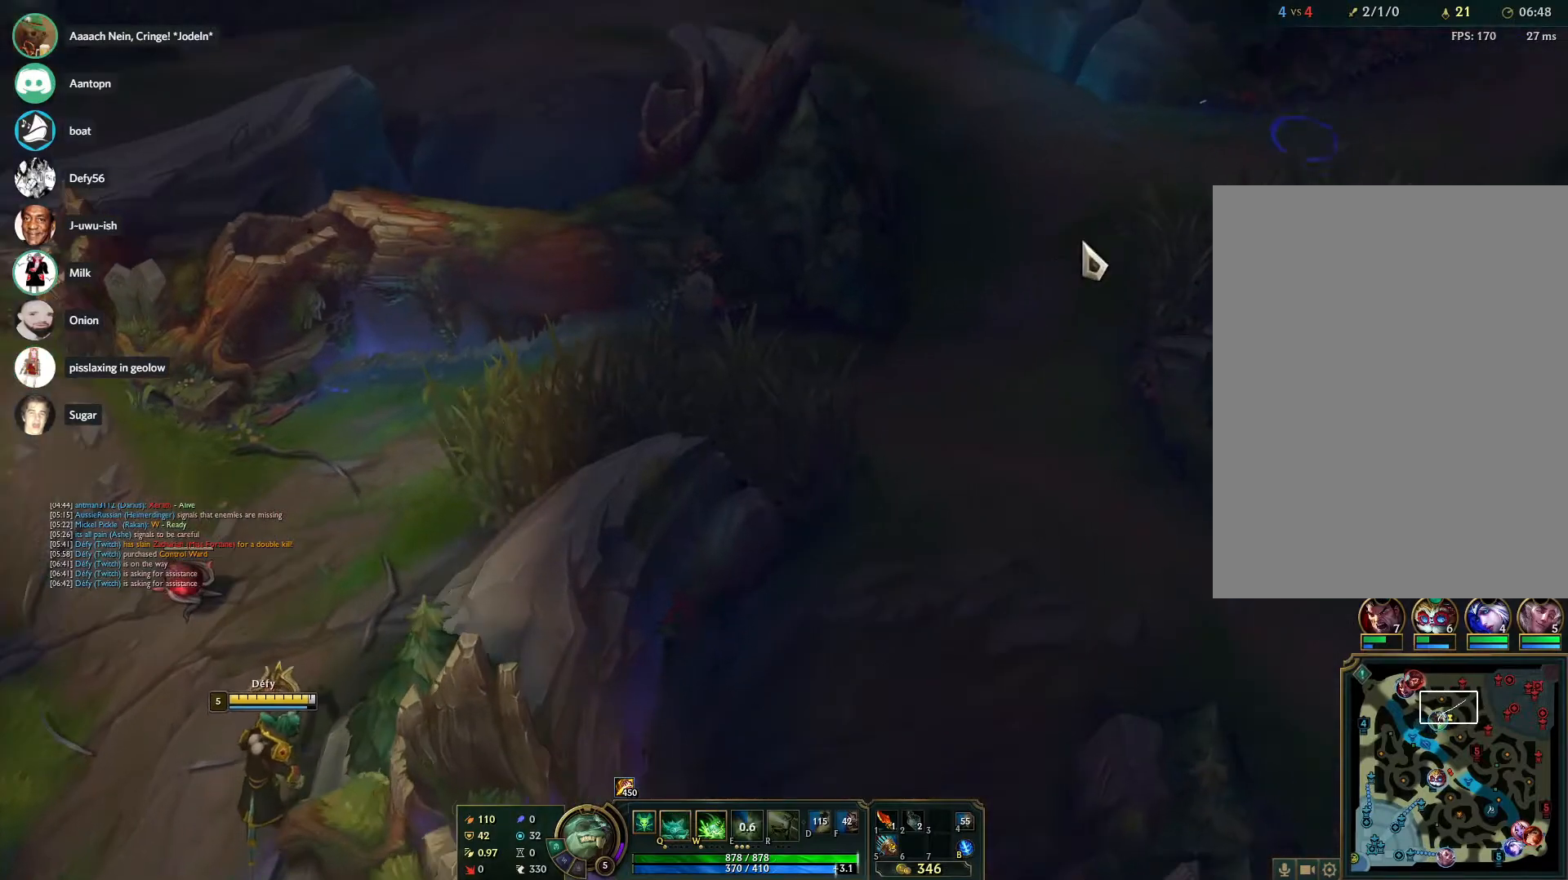
{"keys": [], "mouse": [], "events": [[50, "mouse_right", "up"], [150, "mouse_right", "down"], [283, "mouse_right", "up"], [333, "mouse_right", "down"], [483, "mouse_right", "up"]]}
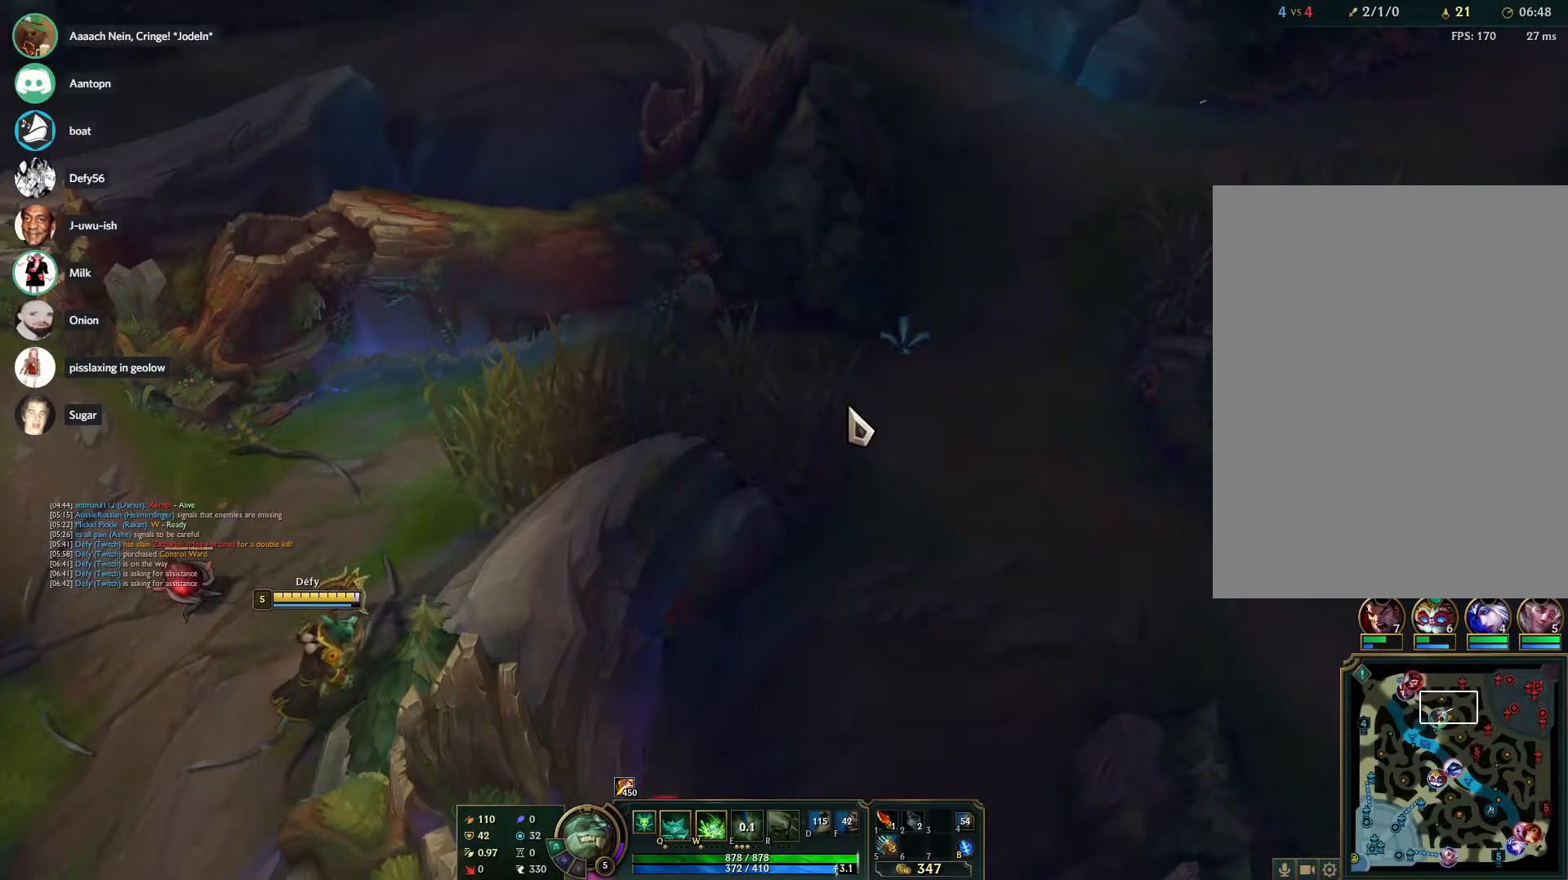
{"keys": [], "mouse": ["right"], "events": [[300, "mouse_right", "down"], [450, "mouse_right", "up"], [483, "mouse_right", "down"]]}
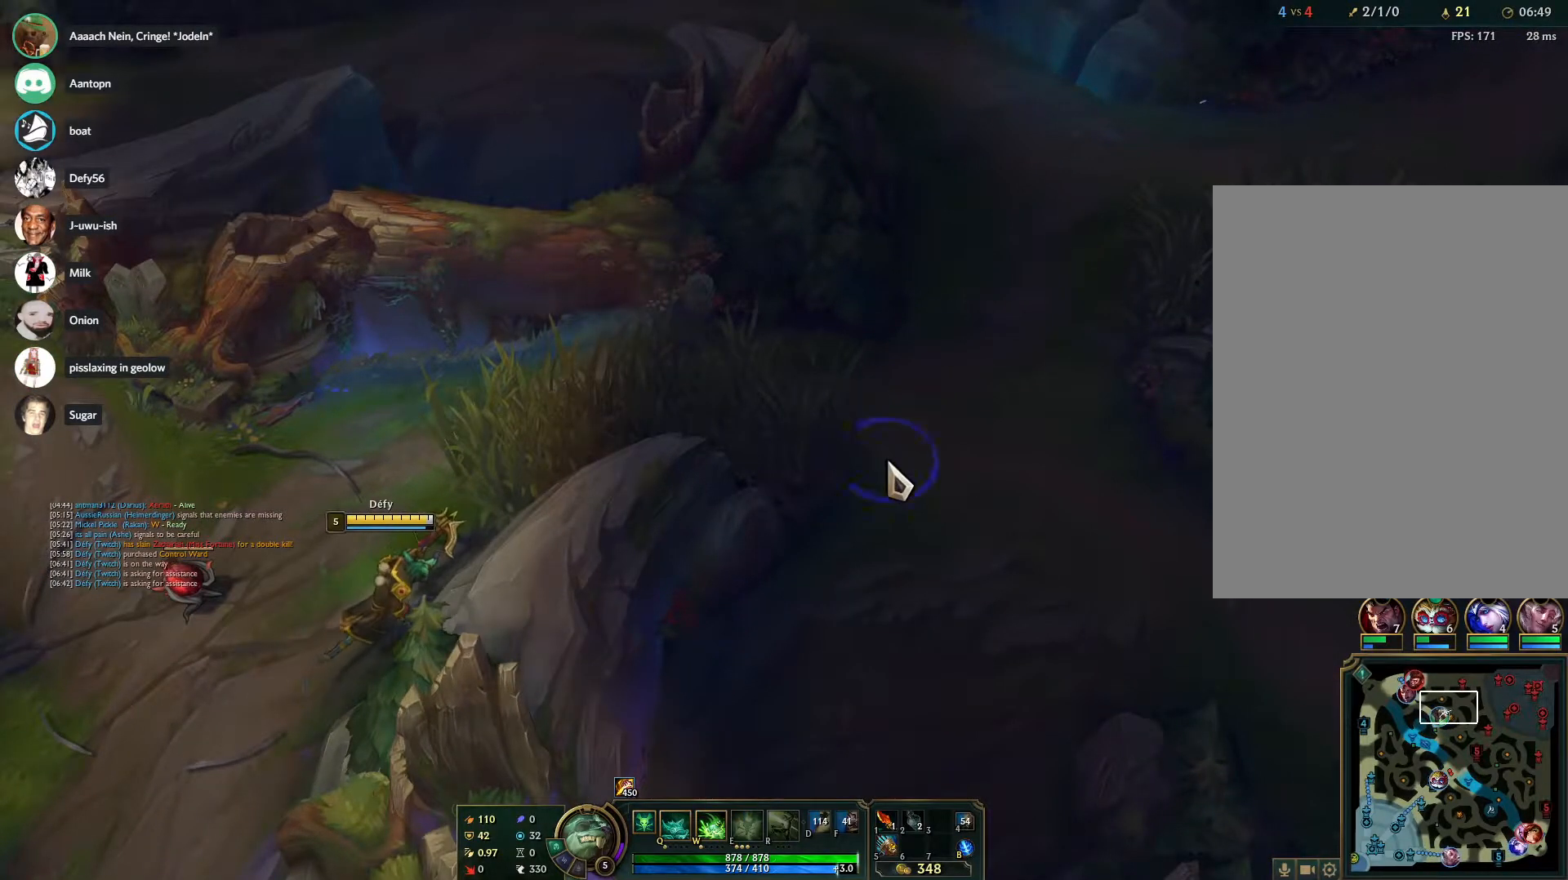
{"keys": [], "mouse": ["right"], "events": [[133, "mouse_right", "up"], [133, "q", "down"], [217, "mouse_right", "down"], [267, "q", "up"], [367, "mouse_right", "up"], [417, "mouse_right", "down"]]}
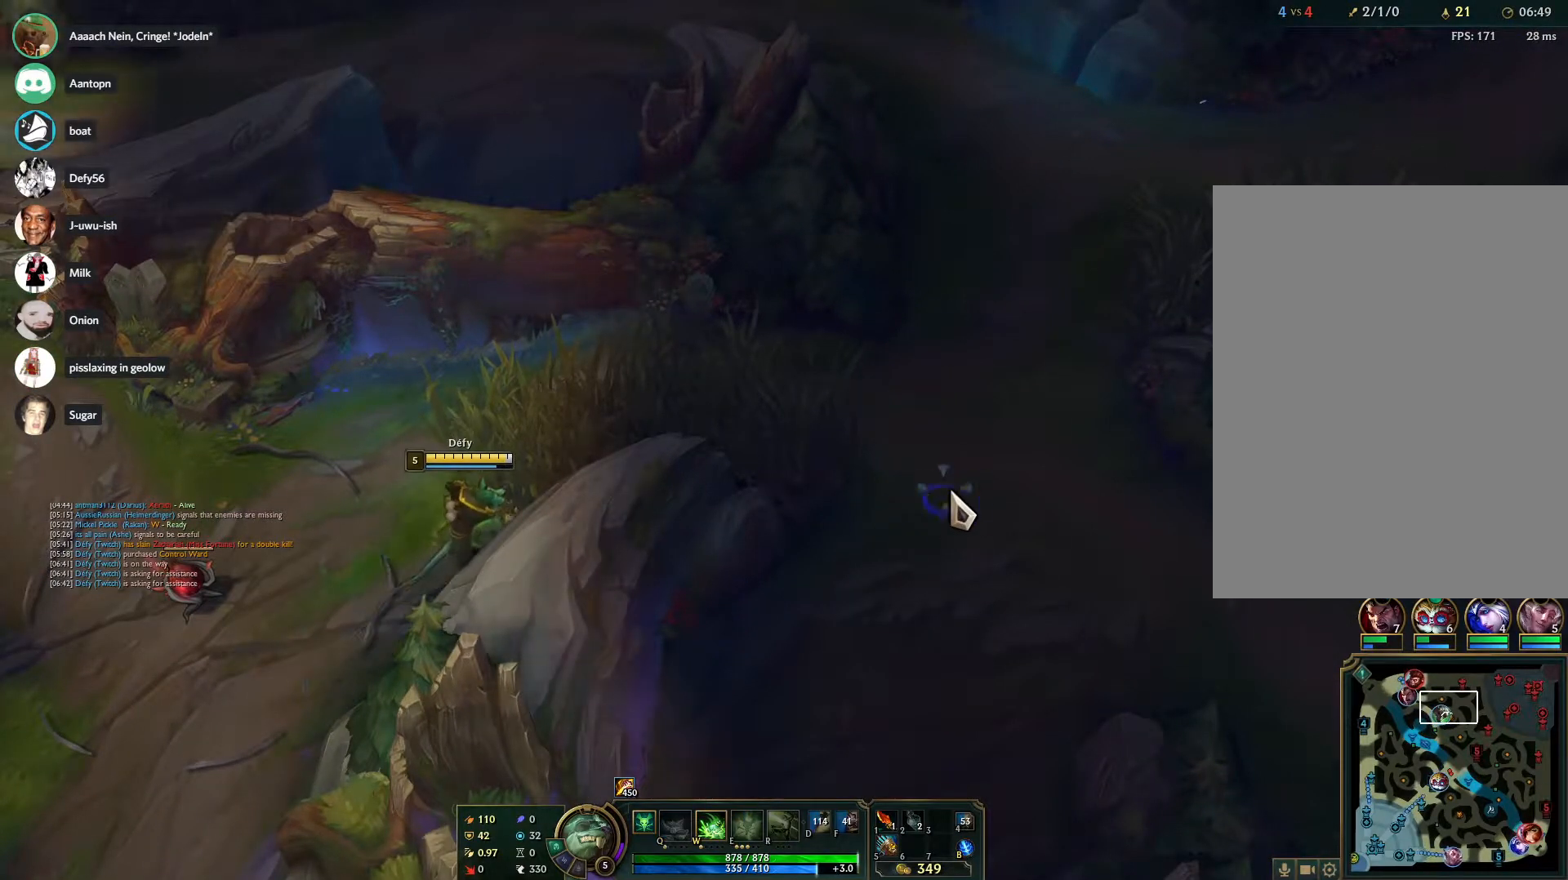
{"keys": [], "mouse": [], "events": [[50, "mouse_right", "up"], [150, "mouse_right", "down"], [233, "mouse_right", "up"], [333, "mouse_right", "down"], [433, "mouse_right", "up"]]}
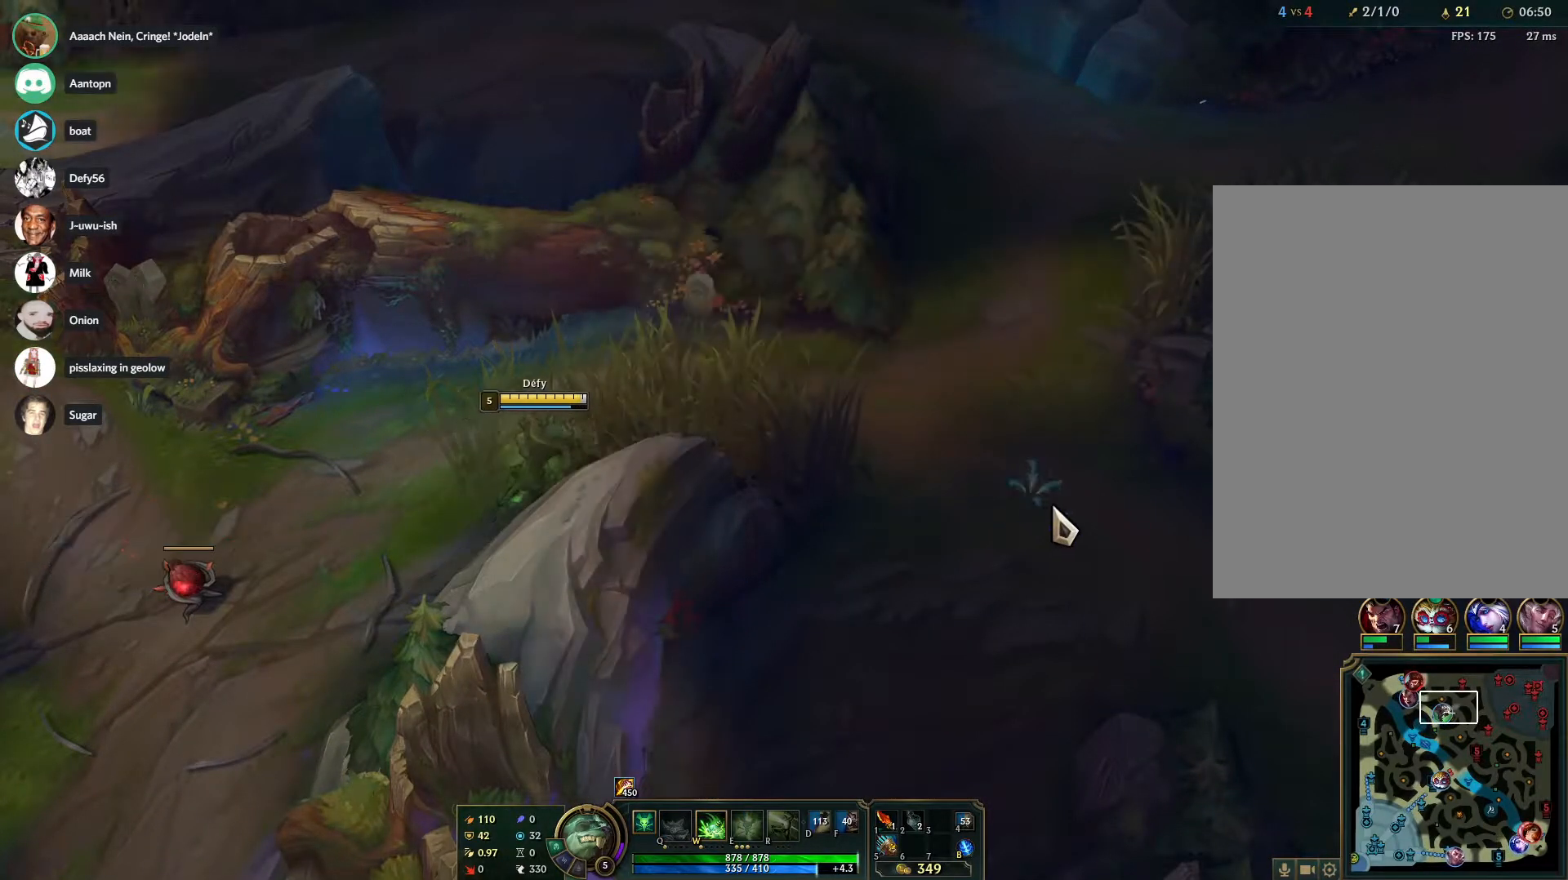
{"keys": [], "mouse": ["right"], "events": [[67, "mouse_right", "down"], [167, "mouse_right", "up"], [250, "mouse_right", "down"], [350, "mouse_right", "up"], [500, "mouse_right", "down"]]}
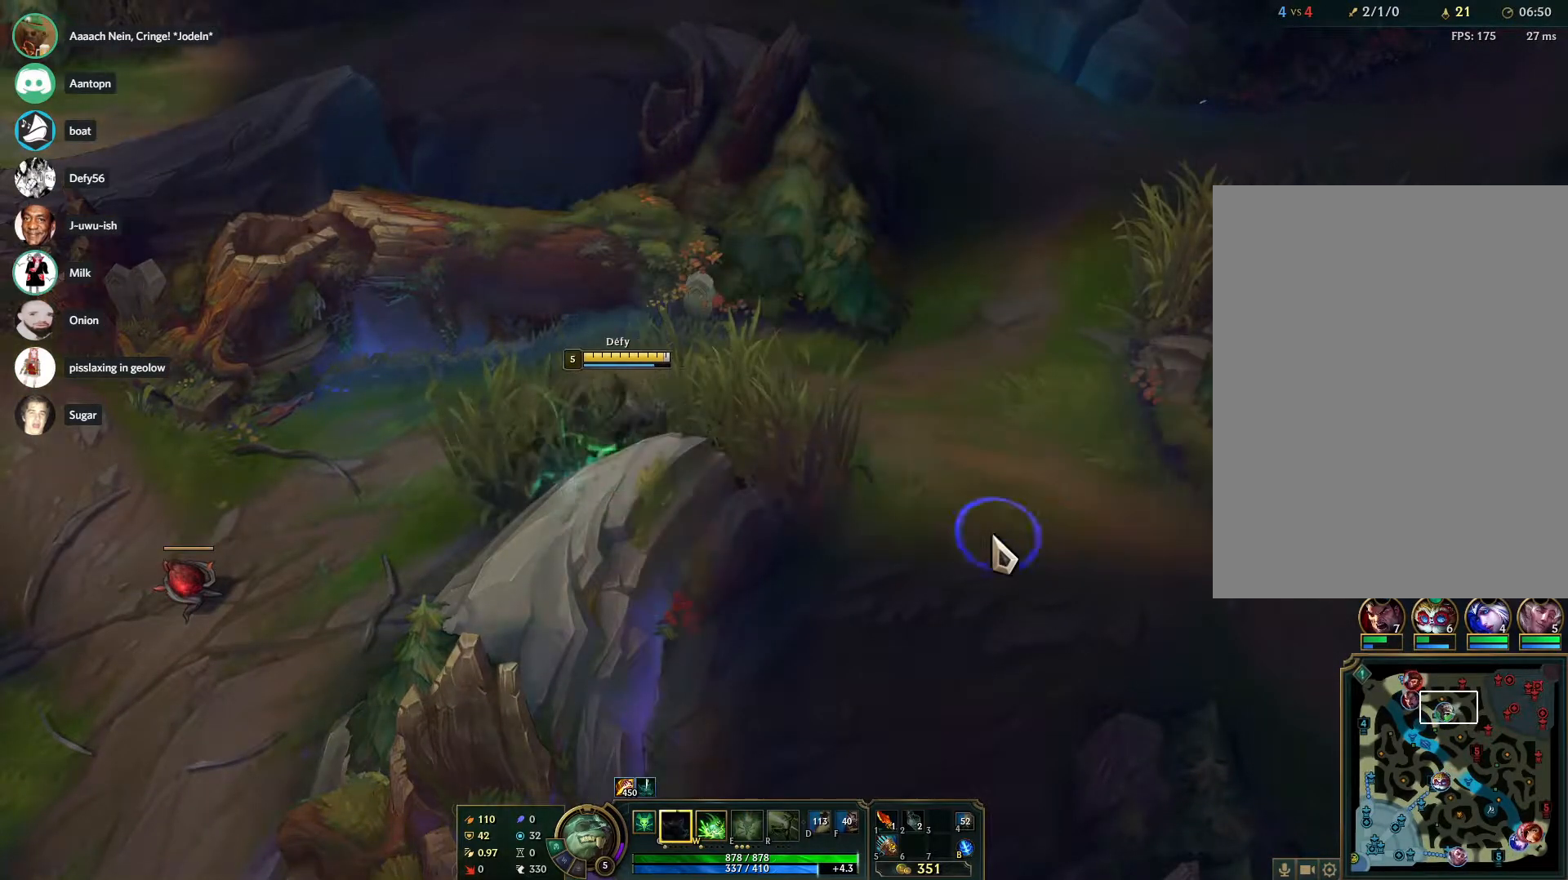
{"keys": [], "mouse": [], "events": [[83, "mouse_right", "up"]]}
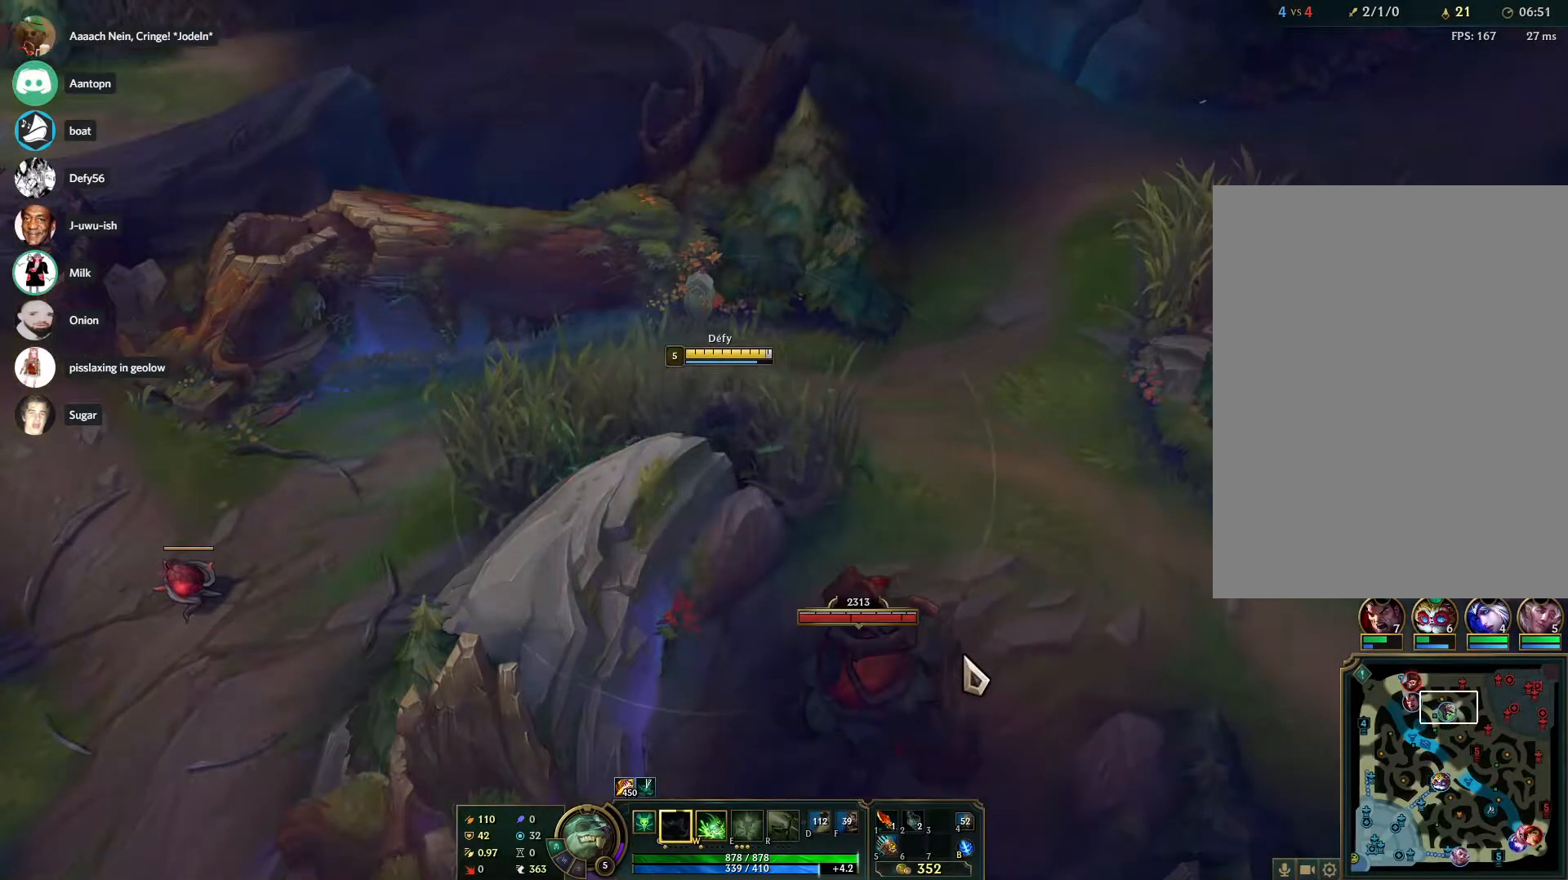
{"keys": [], "mouse": [], "events": [[283, "s", "down"], [383, "s", "up"]]}
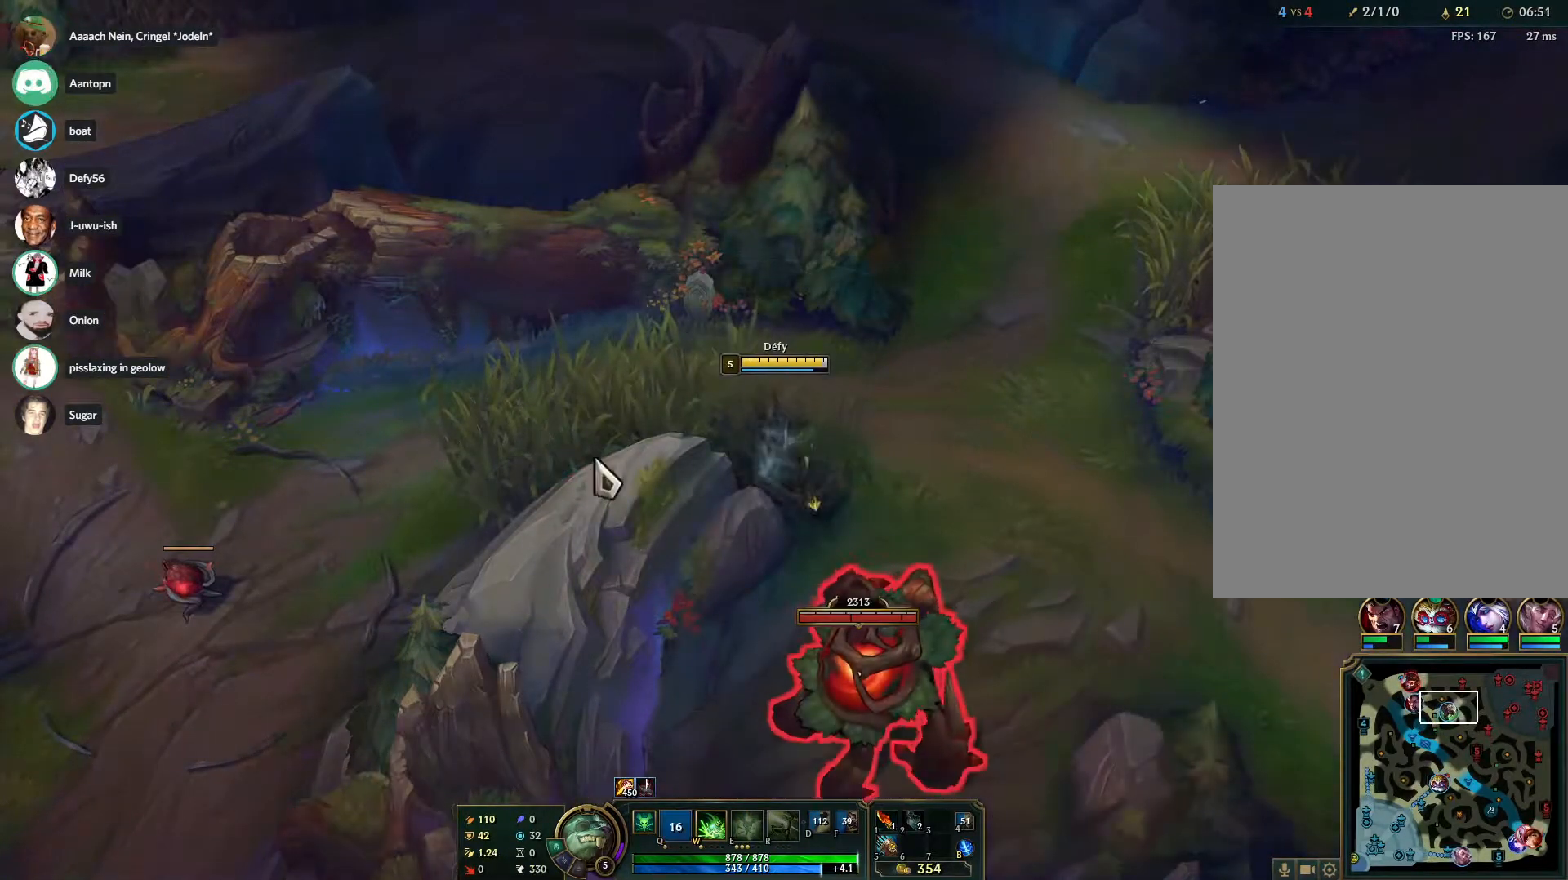
{"keys": [], "mouse": [], "events": [[67, "mouse_right", "down"], [167, "mouse_right", "up"], [250, "mouse_right", "down"], [350, "mouse_right", "up"], [450, "s", "down"], [483, "s", "up"]]}
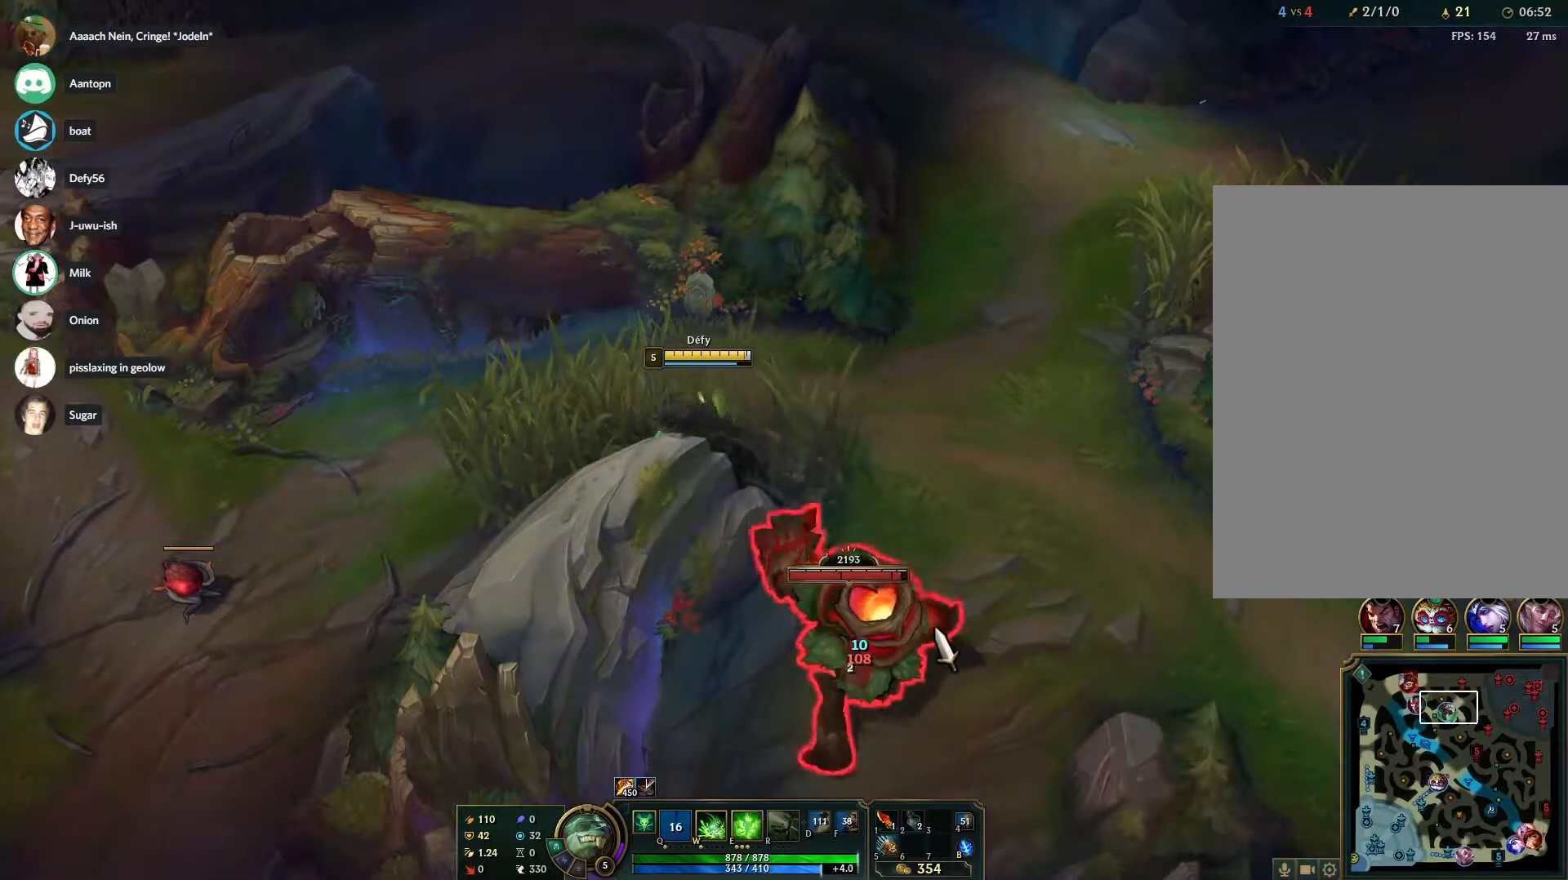
{"keys": [], "mouse": ["right"], "events": [[83, "s", "down"], [183, "s", "up"], [417, "mouse_right", "down"]]}